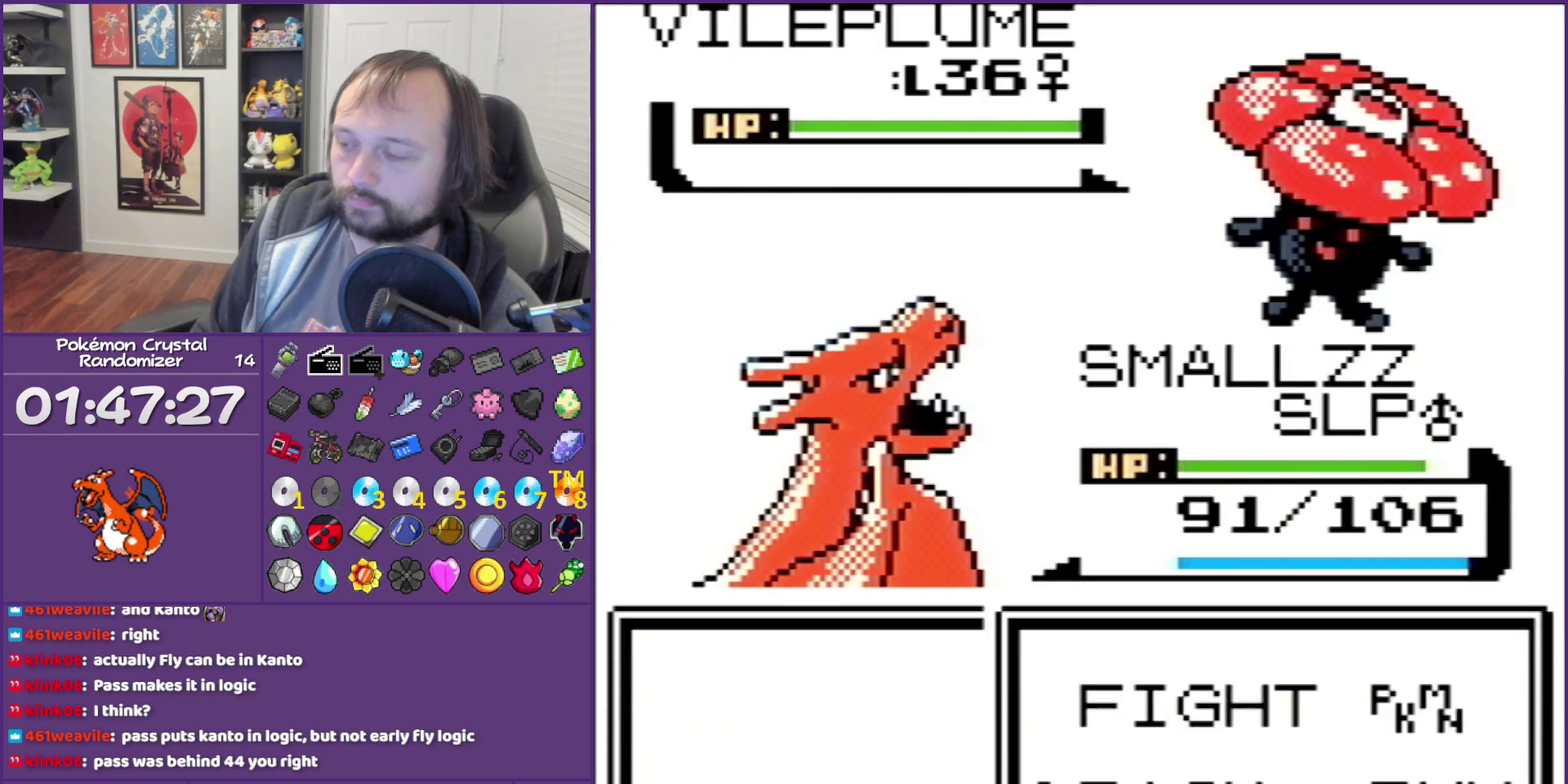
Gameplay with a controller (Nintendo layout); each line is a JSON object with the inputs held at the frame after it. "events" lists button and stick changes between this image and that frame as [ms after this image, input, new state], when the widget could be followed in between. Not read: L3 R3.
{"buttons": [], "events": [[183, "A", "down"], [300, "A", "up"]]}
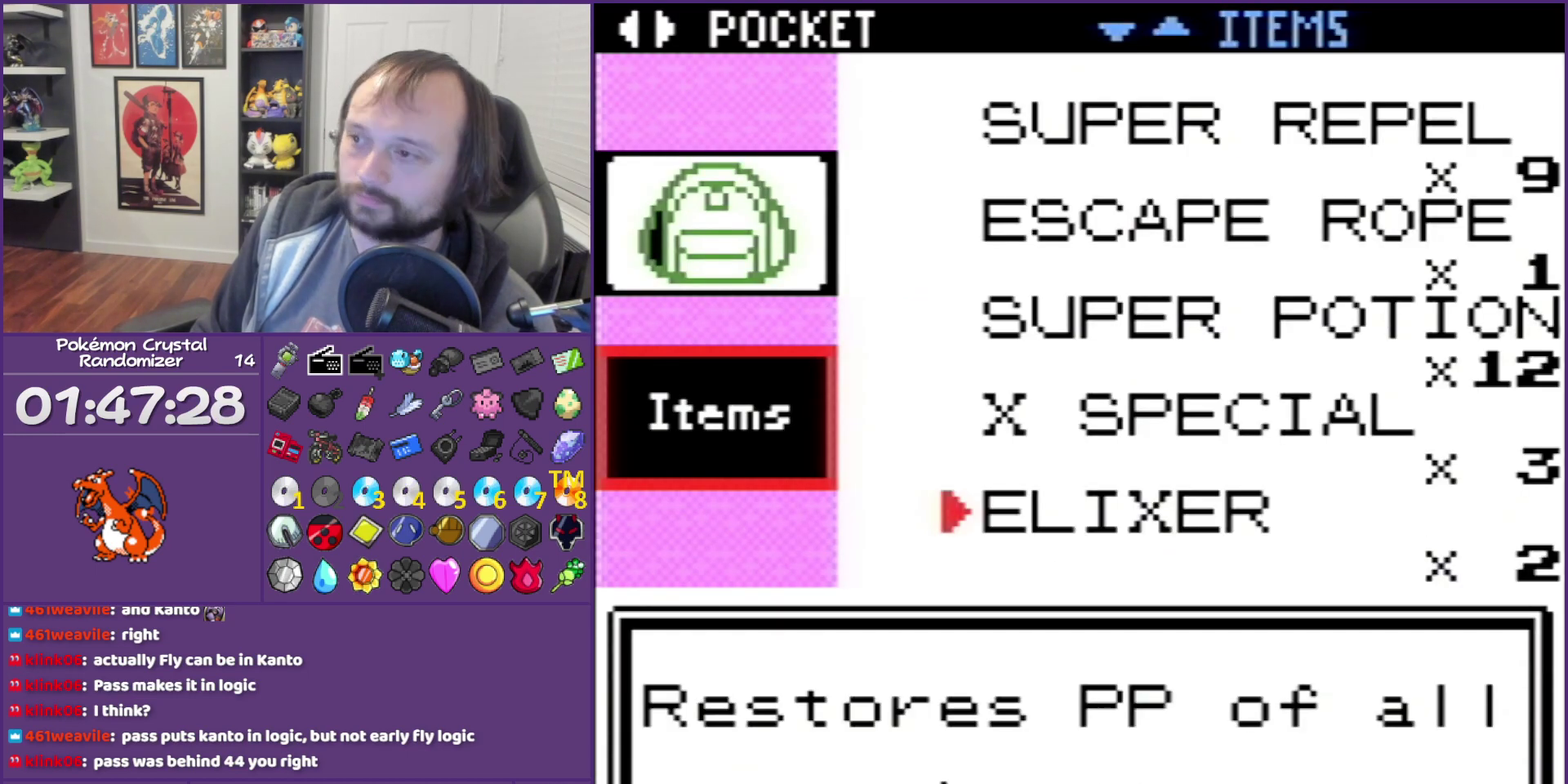
{"buttons": [], "events": []}
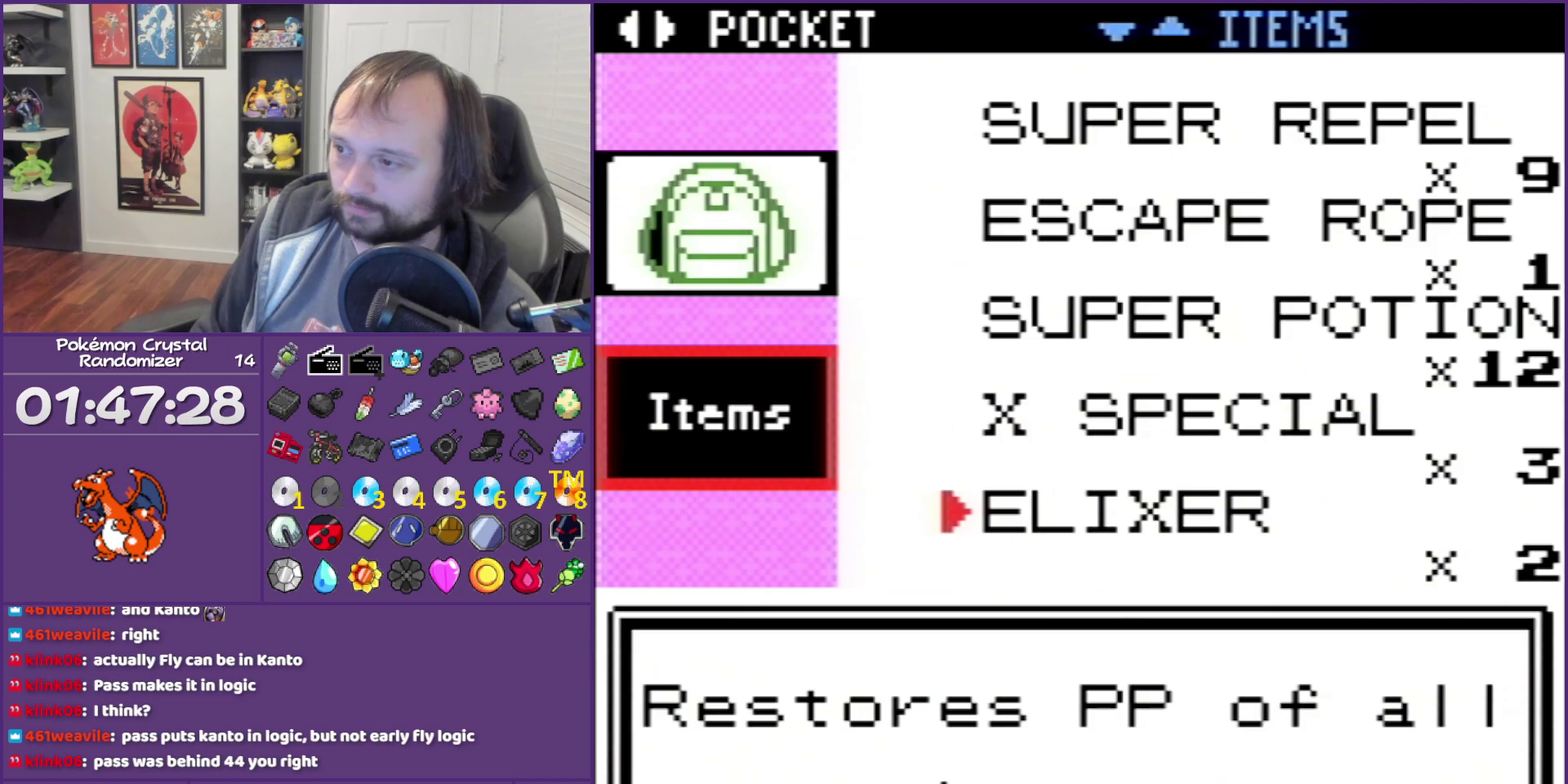
{"buttons": [], "events": []}
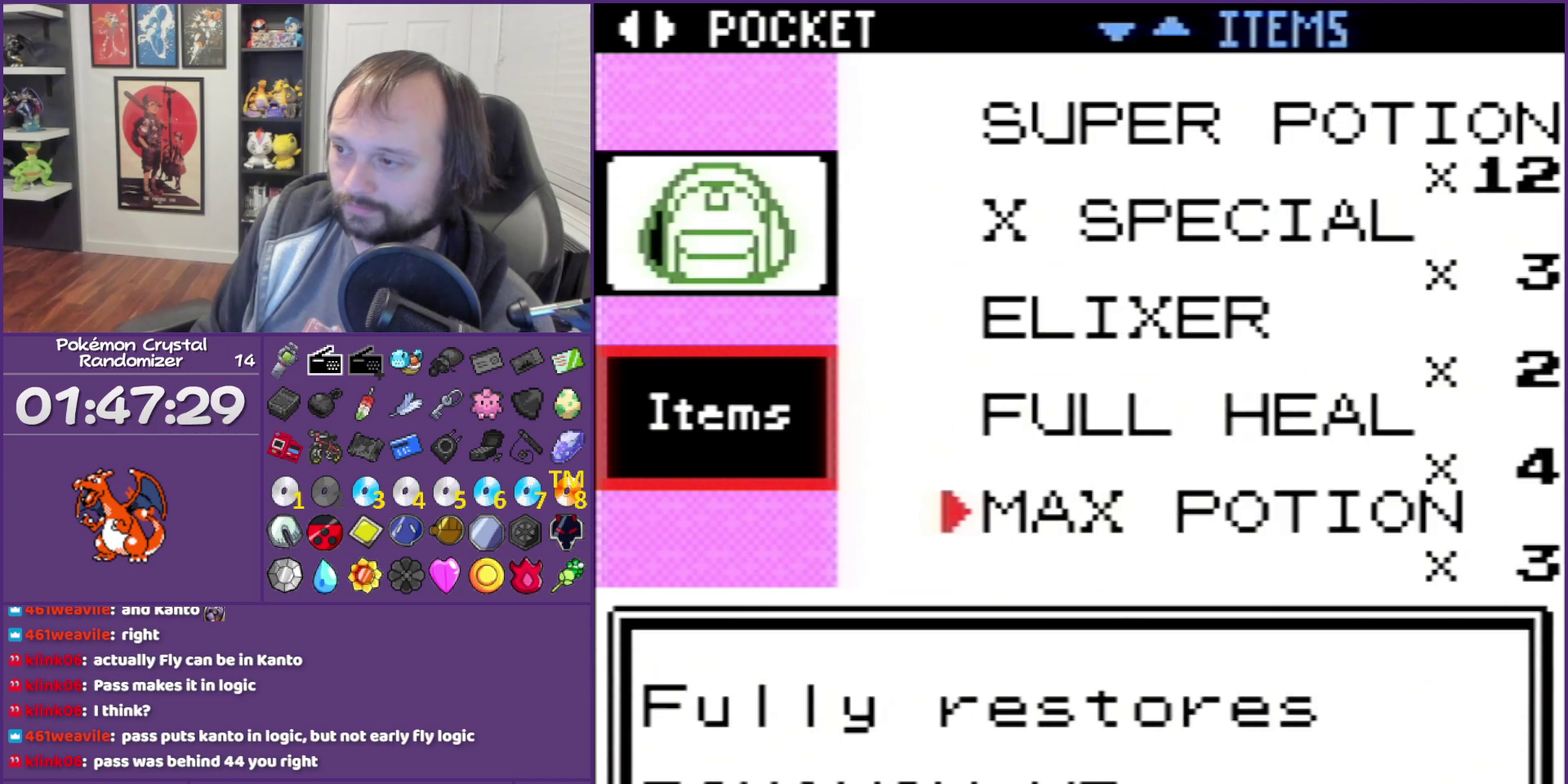
{"buttons": ["DPAD_UP"], "events": [[17, "DPAD_DOWN", "down"], [267, "DPAD_DOWN", "up"], [450, "DPAD_UP", "down"]]}
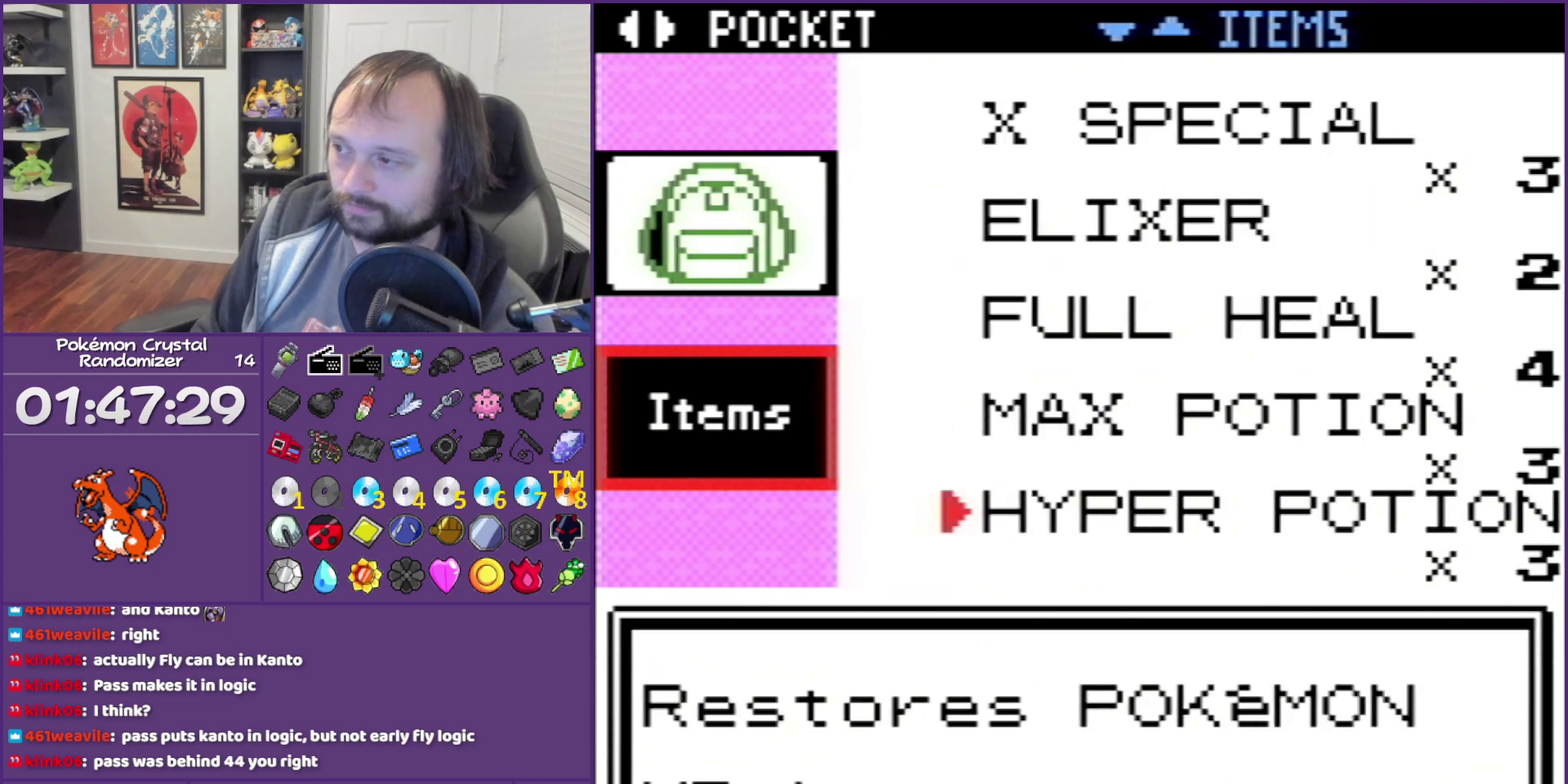
{"buttons": ["A"], "events": [[17, "DPAD_UP", "up"], [83, "DPAD_UP", "down"], [300, "A", "down"], [300, "DPAD_UP", "up"]]}
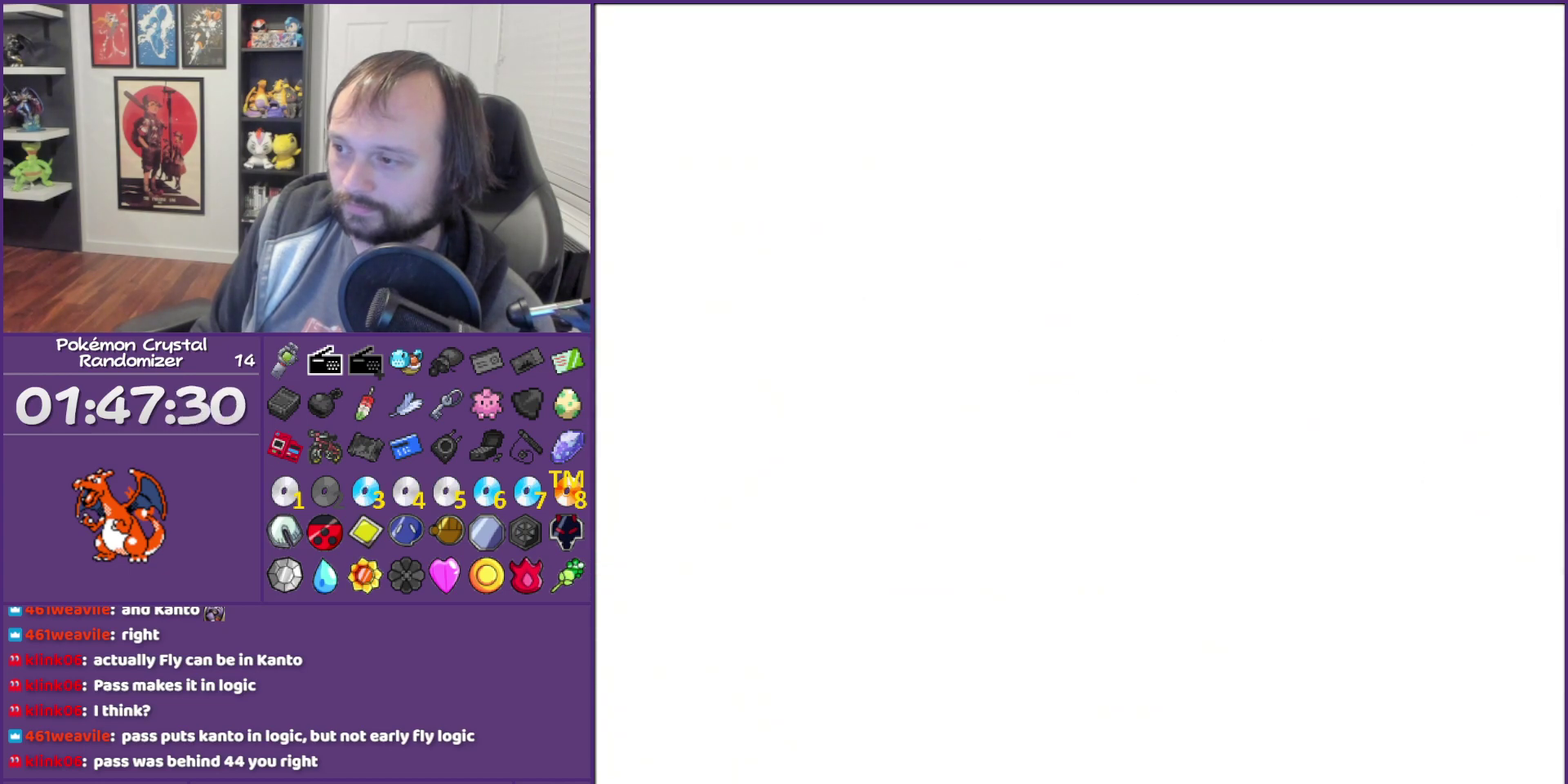
{"buttons": [], "events": [[183, "A", "up"], [417, "A", "down"], [500, "A", "up"]]}
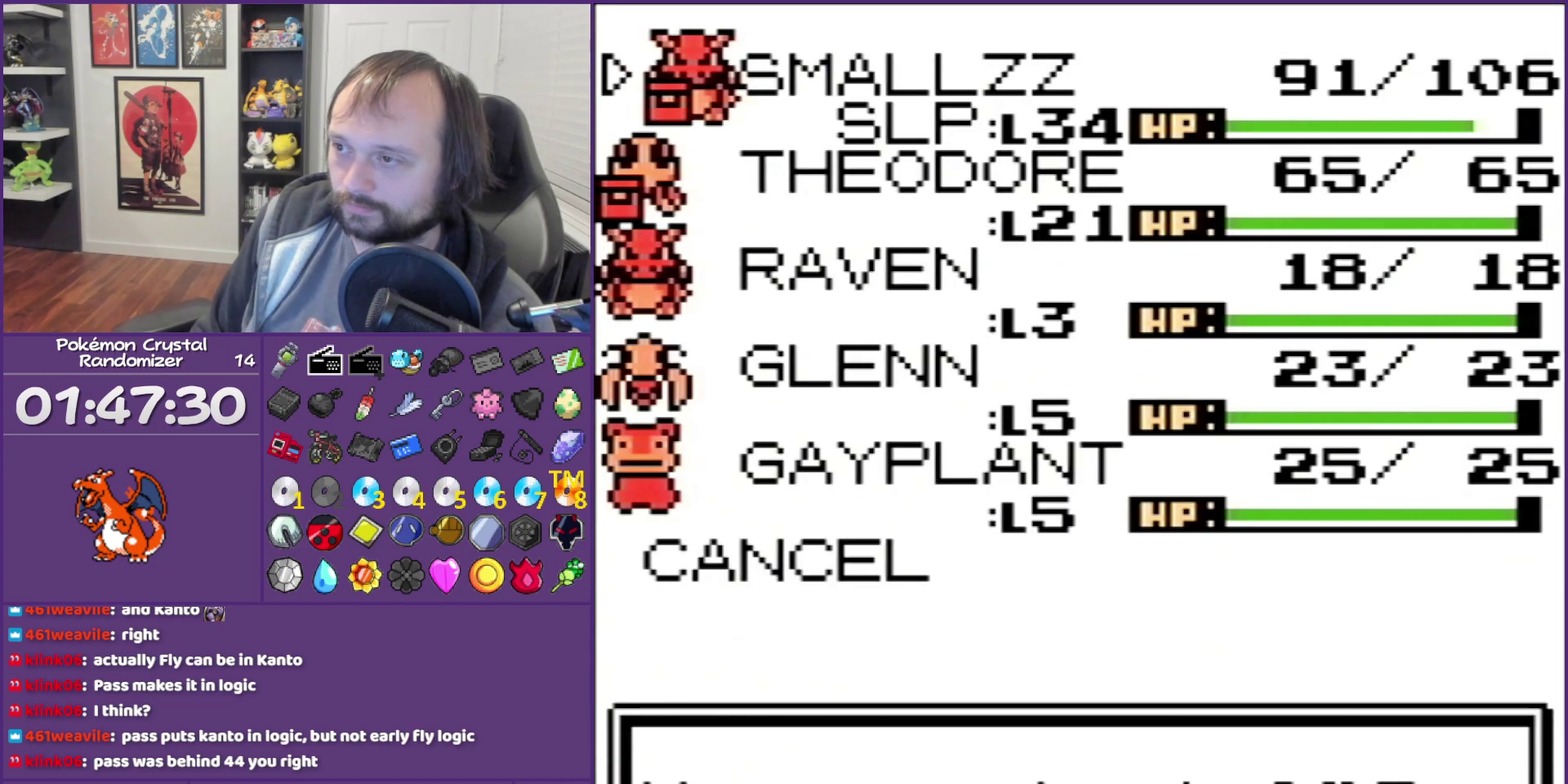
{"buttons": [], "events": [[150, "B", "down"], [400, "B", "up"]]}
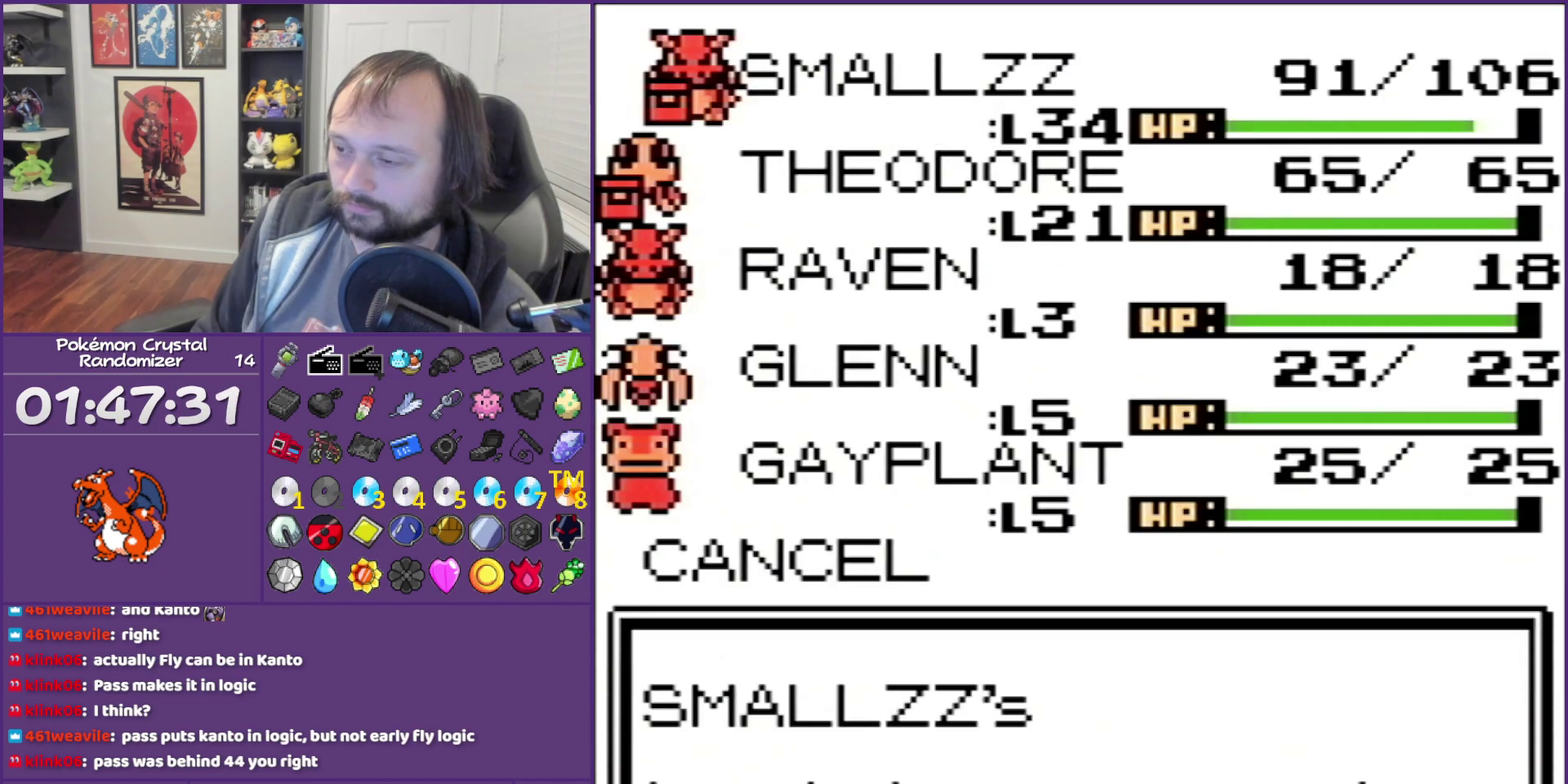
{"buttons": ["B"], "events": [[133, "B", "down"], [400, "B", "up"], [467, "B", "down"]]}
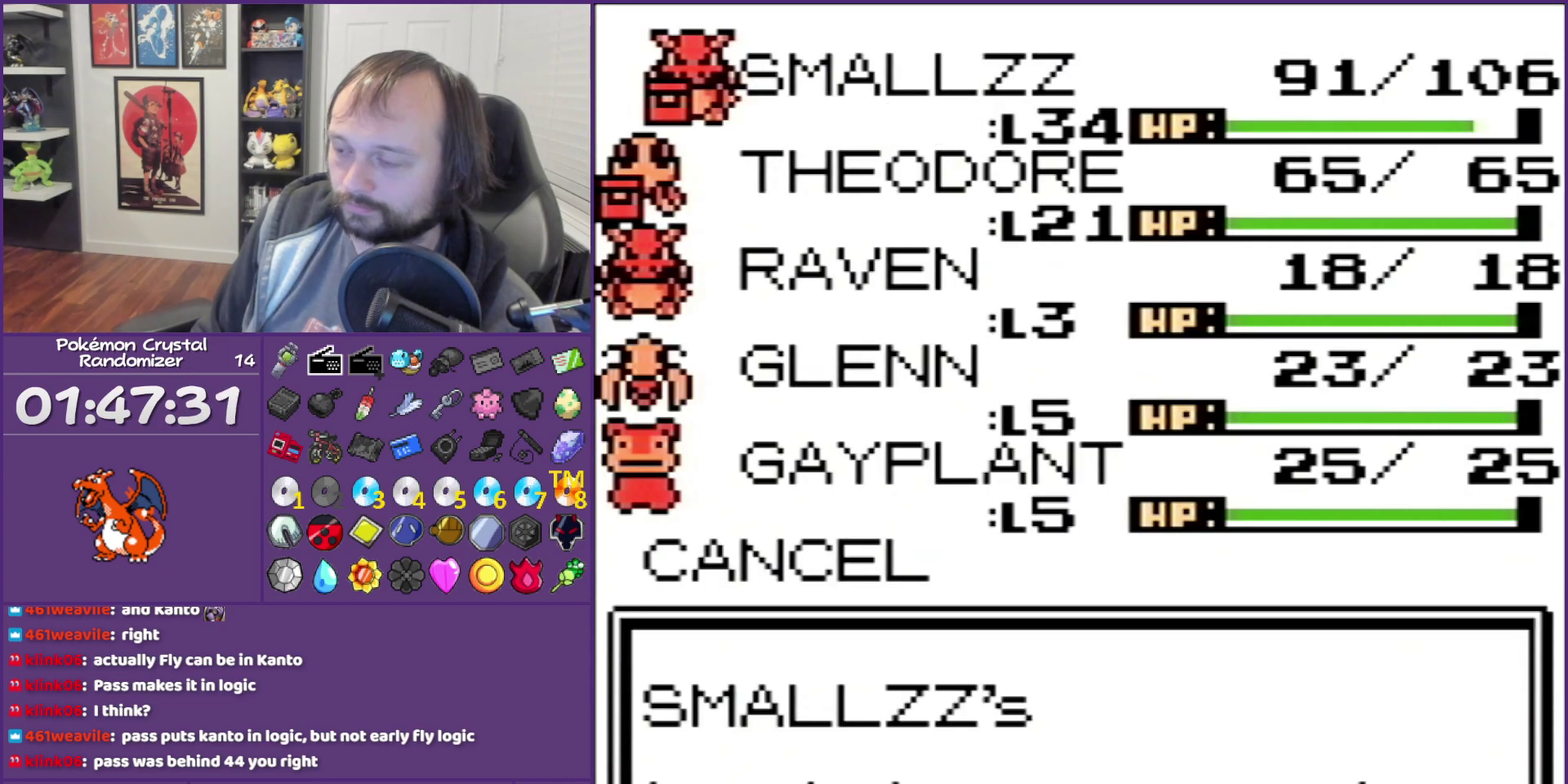
{"buttons": [], "events": [[217, "B", "up"], [317, "B", "down"], [400, "B", "up"]]}
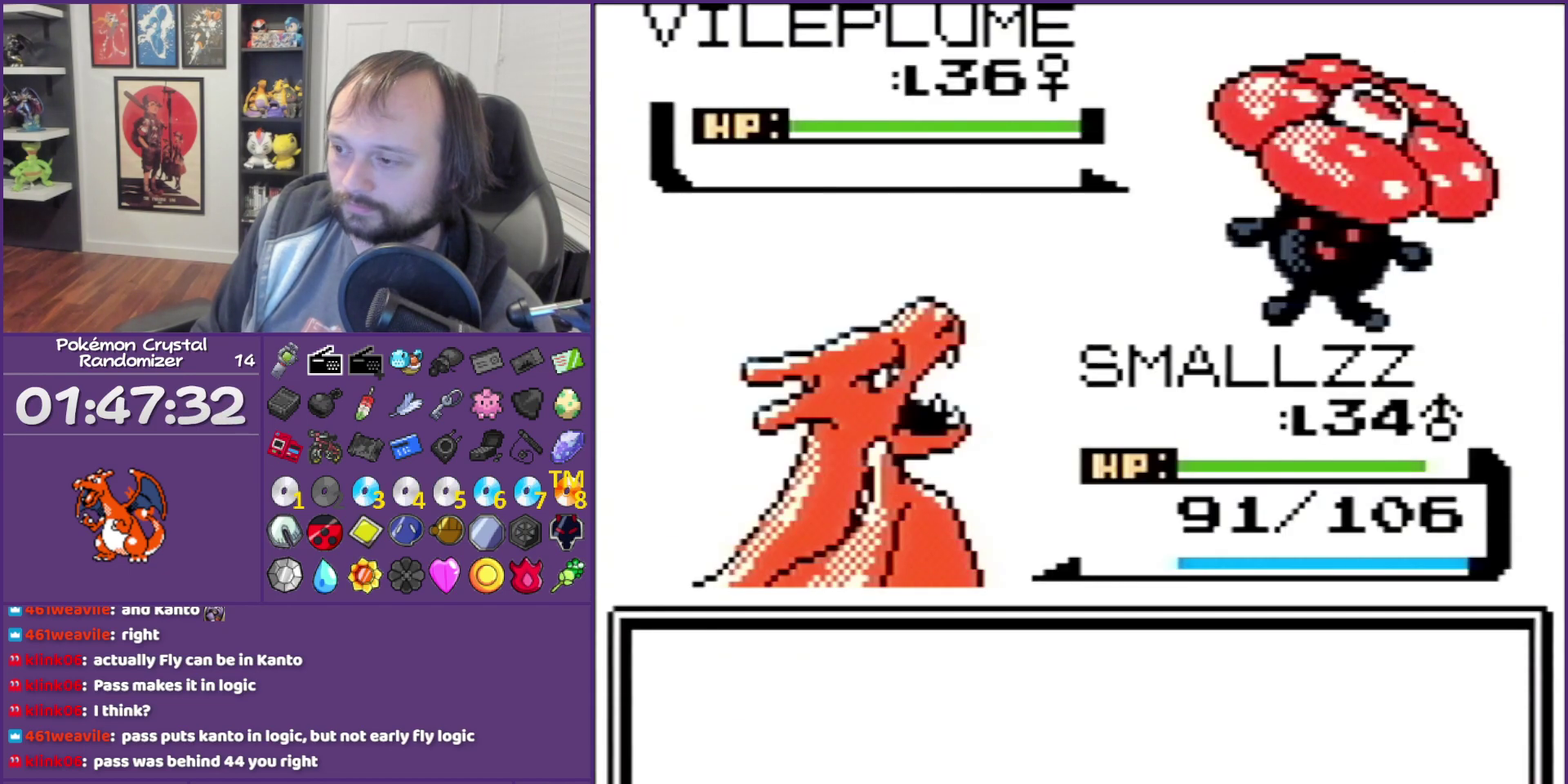
{"buttons": ["B"], "events": [[383, "B", "down"]]}
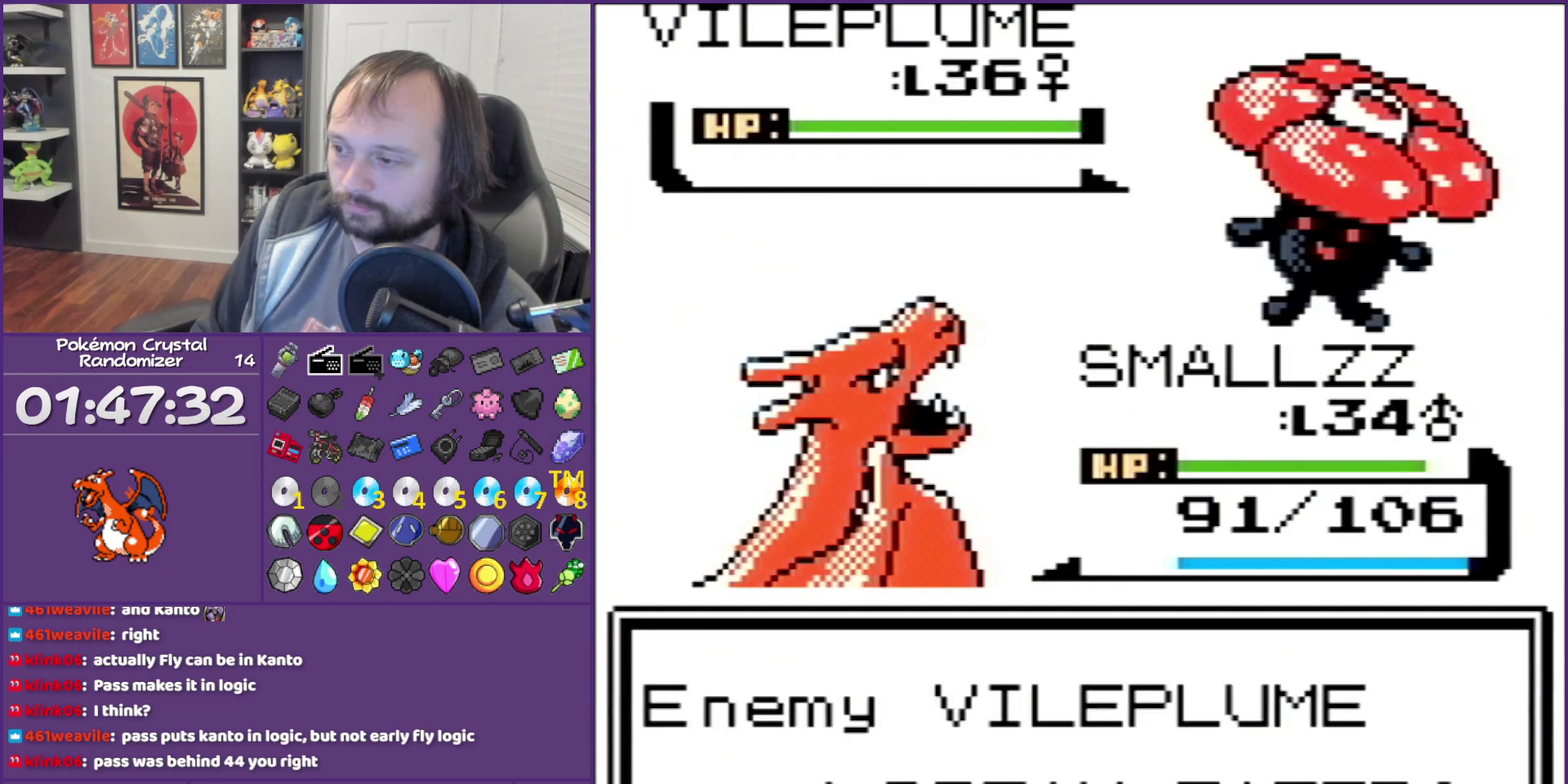
{"buttons": ["B"], "events": [[150, "B", "up"], [217, "B", "down"], [350, "B", "up"], [400, "B", "down"]]}
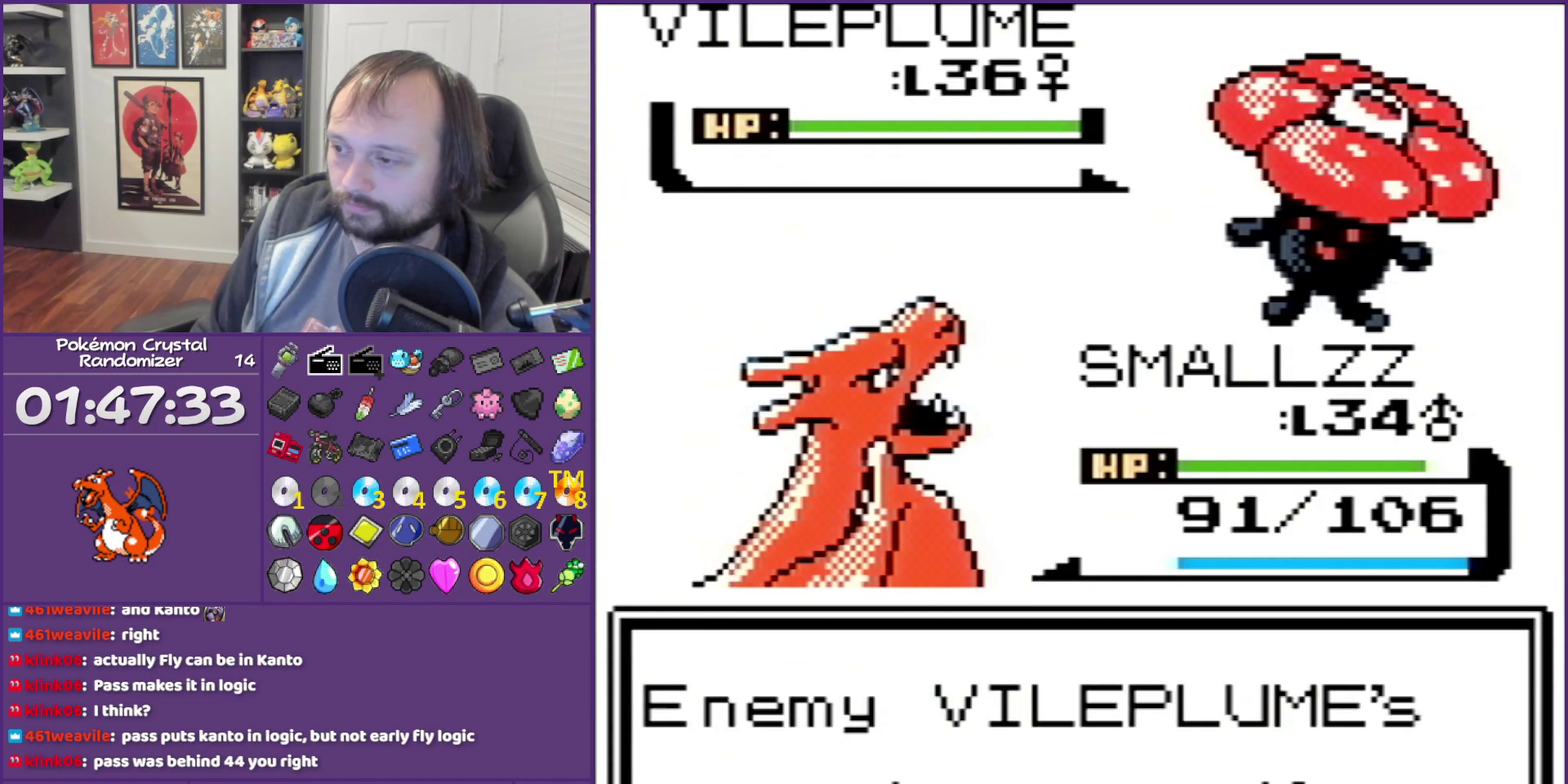
{"buttons": [], "events": [[33, "B", "up"], [350, "DPAD_UP", "down"], [500, "DPAD_UP", "up"]]}
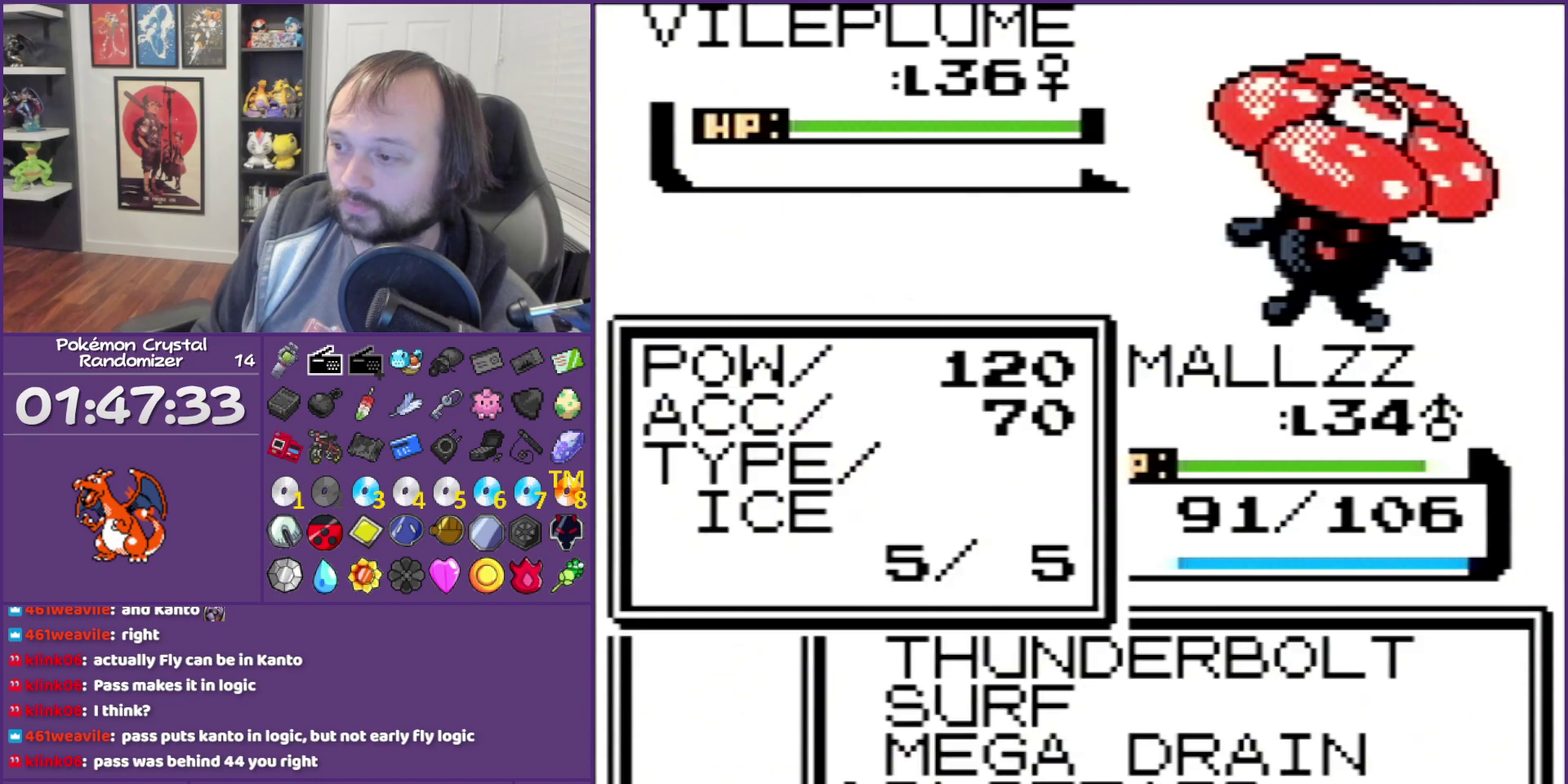
{"buttons": ["A"], "events": [[400, "A", "down"]]}
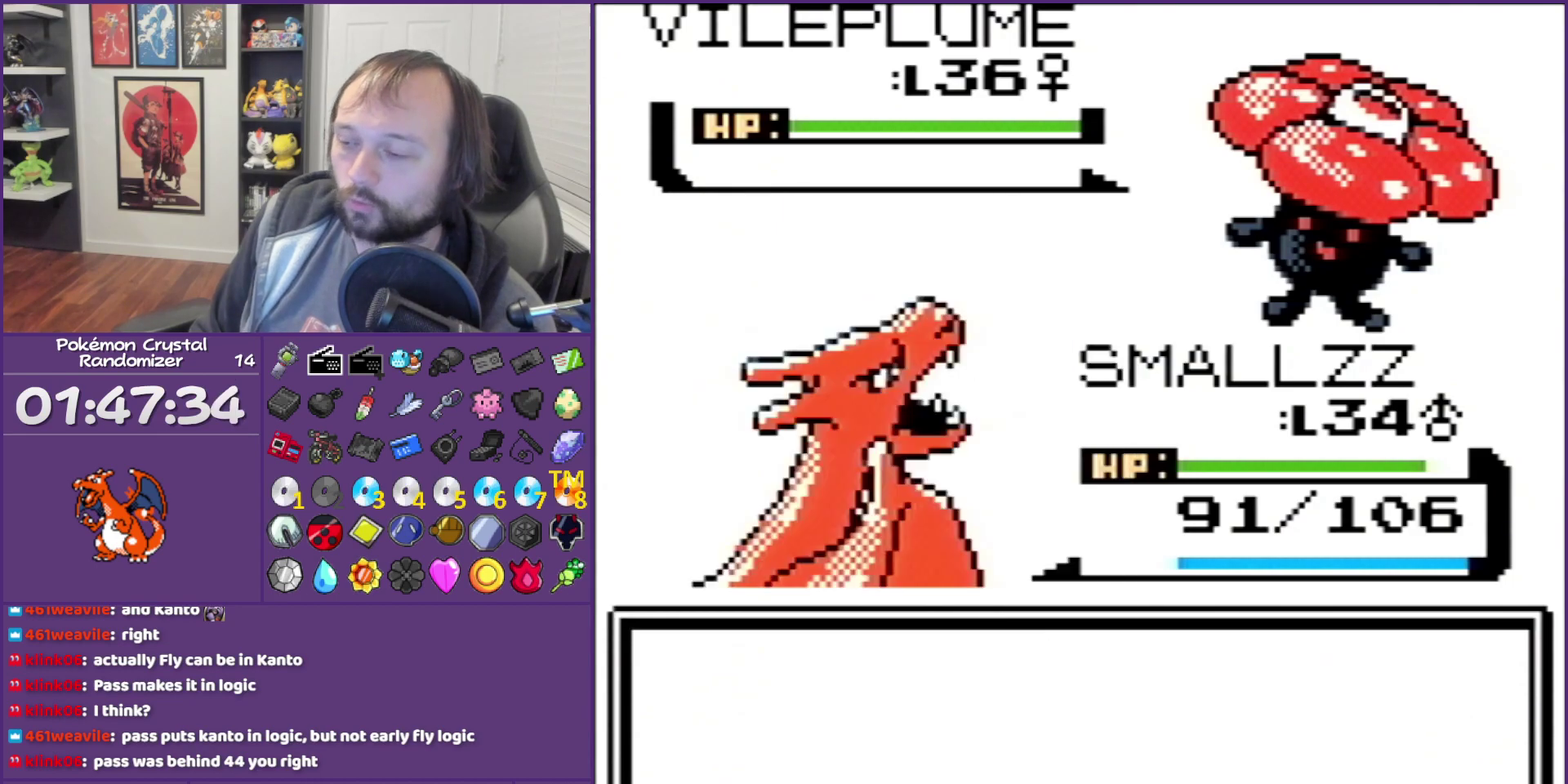
{"buttons": ["A"], "events": []}
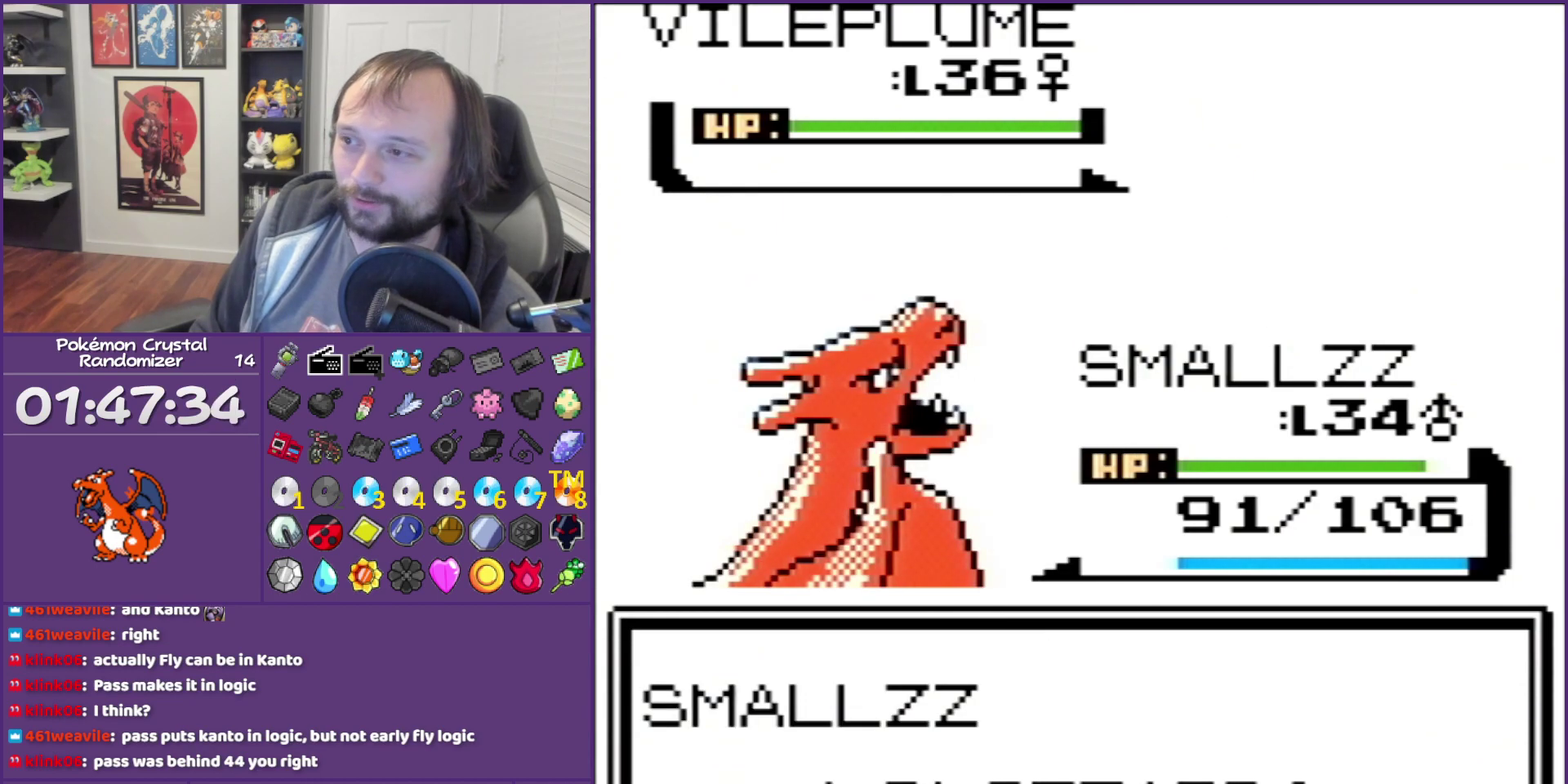
{"buttons": ["A"], "events": []}
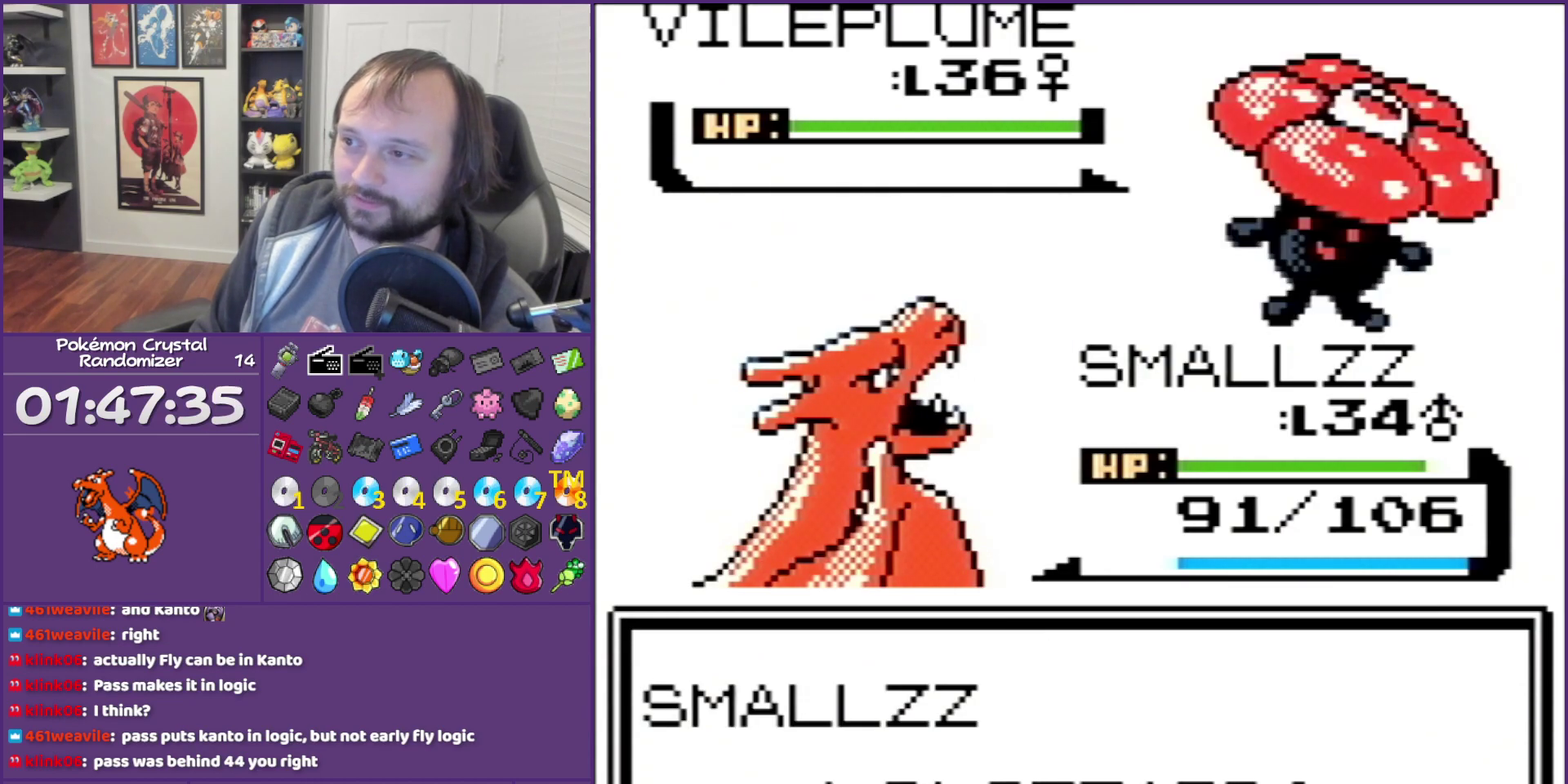
{"buttons": ["A"], "events": []}
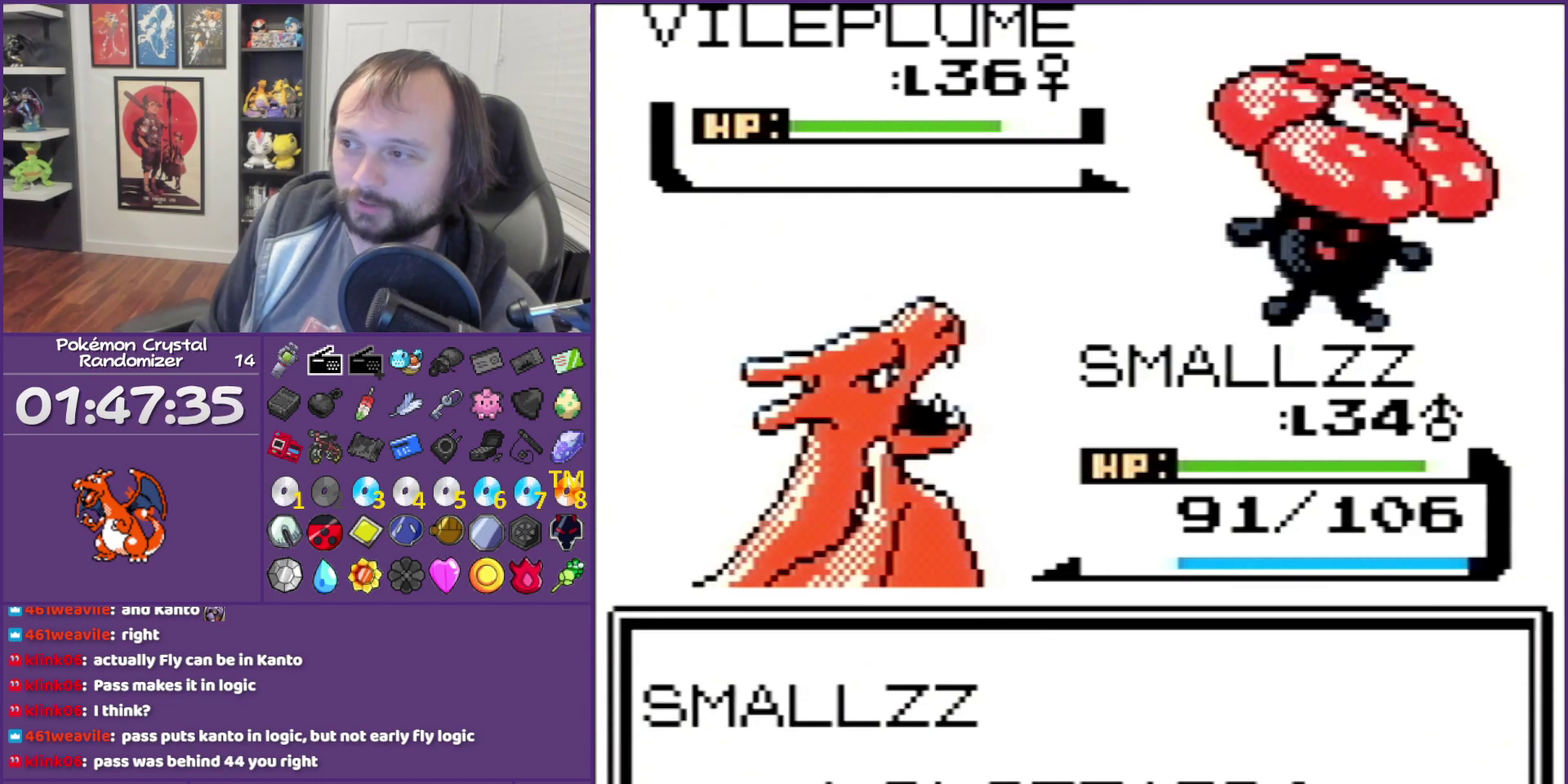
{"buttons": ["A"], "events": []}
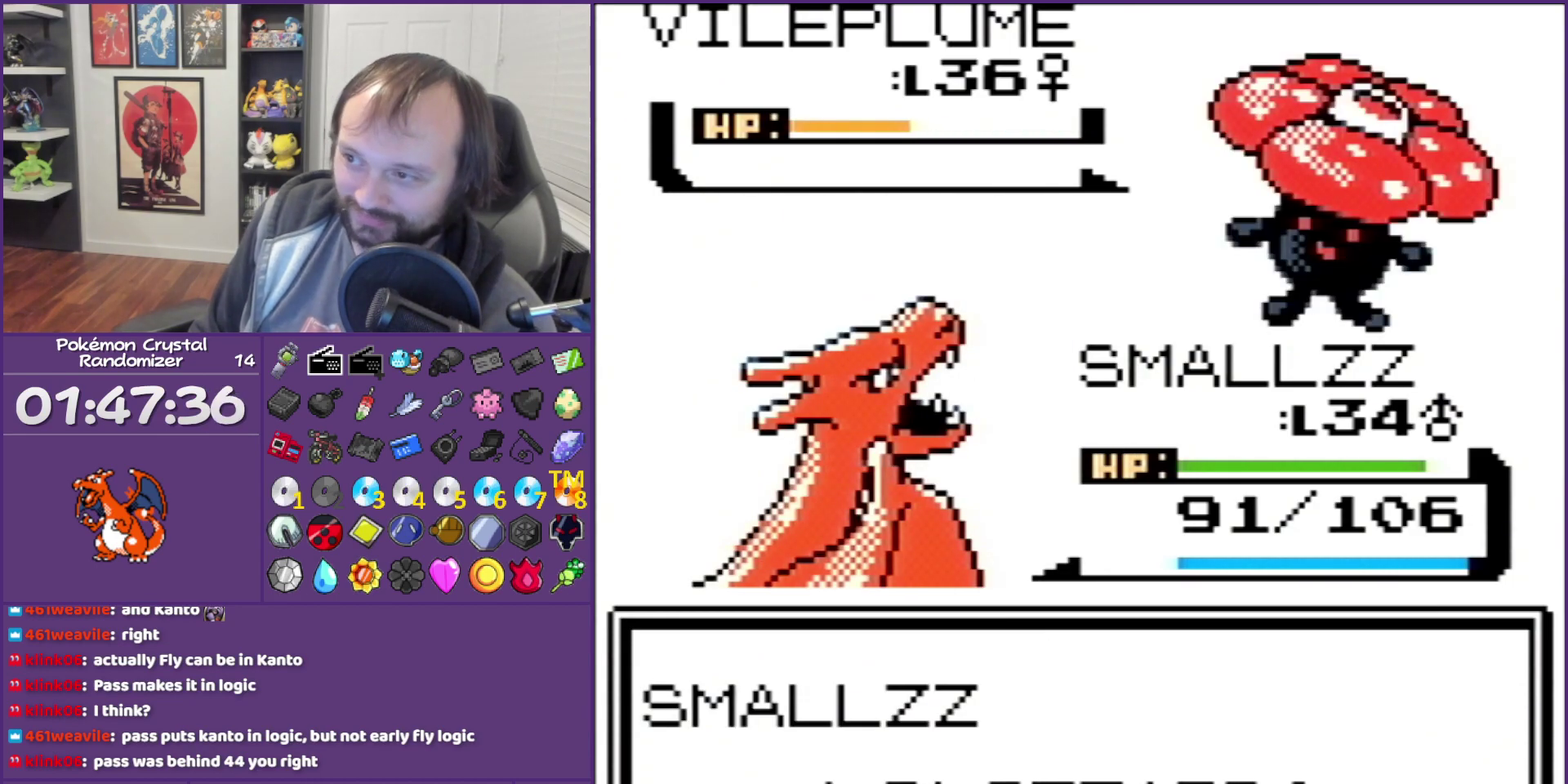
{"buttons": ["A"], "events": []}
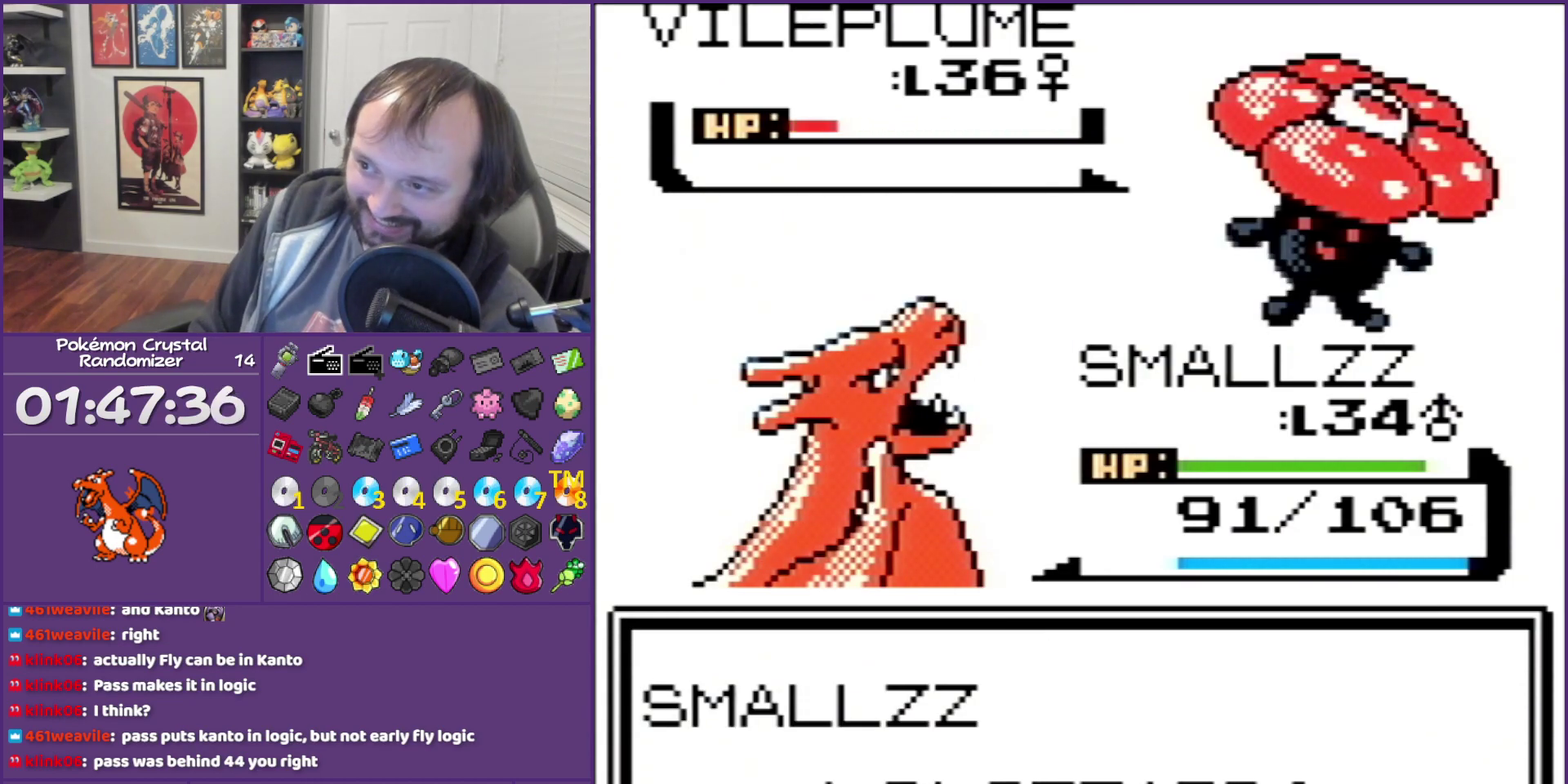
{"buttons": ["B"], "events": [[400, "A", "up"], [400, "B", "down"]]}
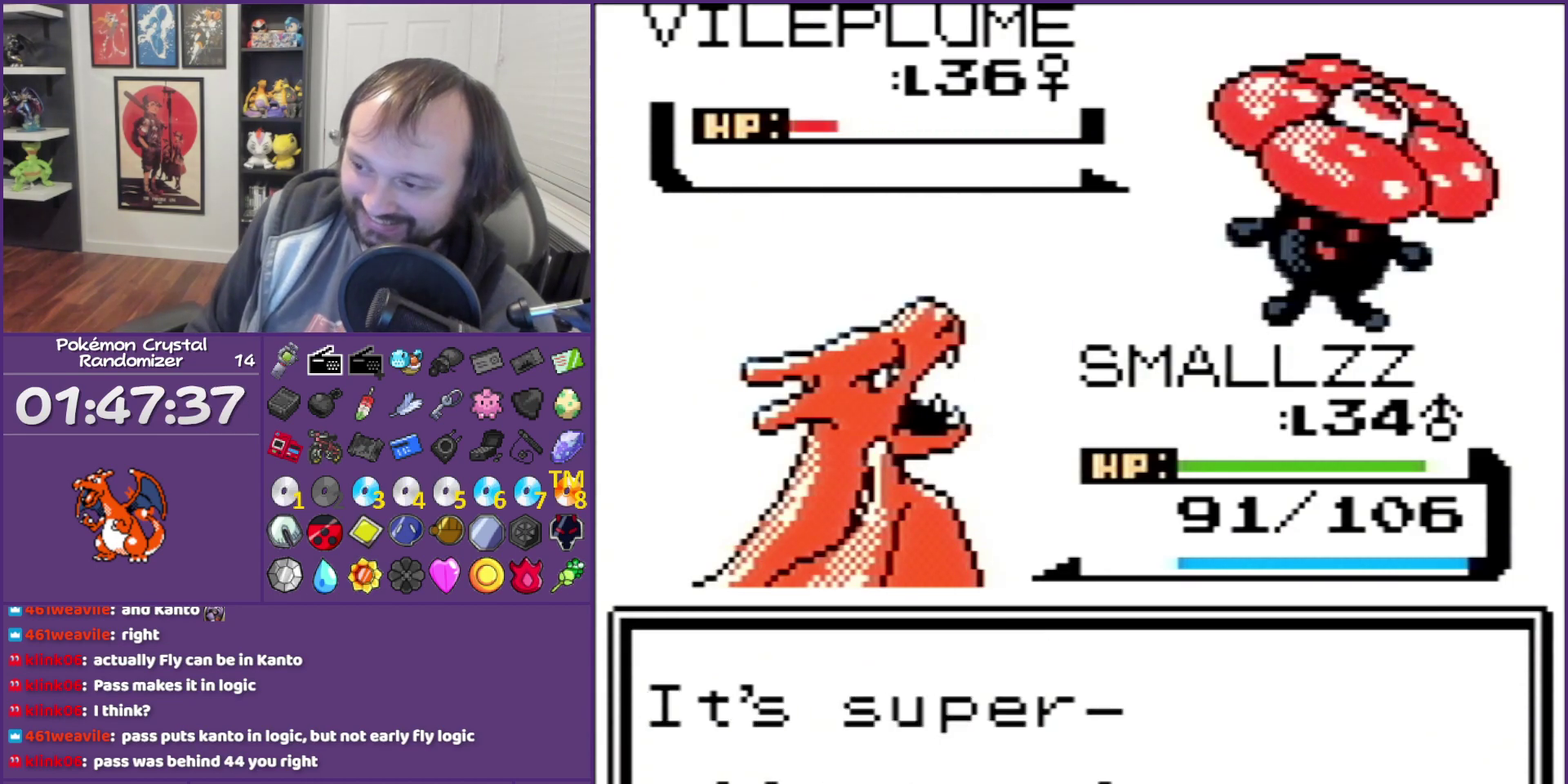
{"buttons": ["B"], "events": []}
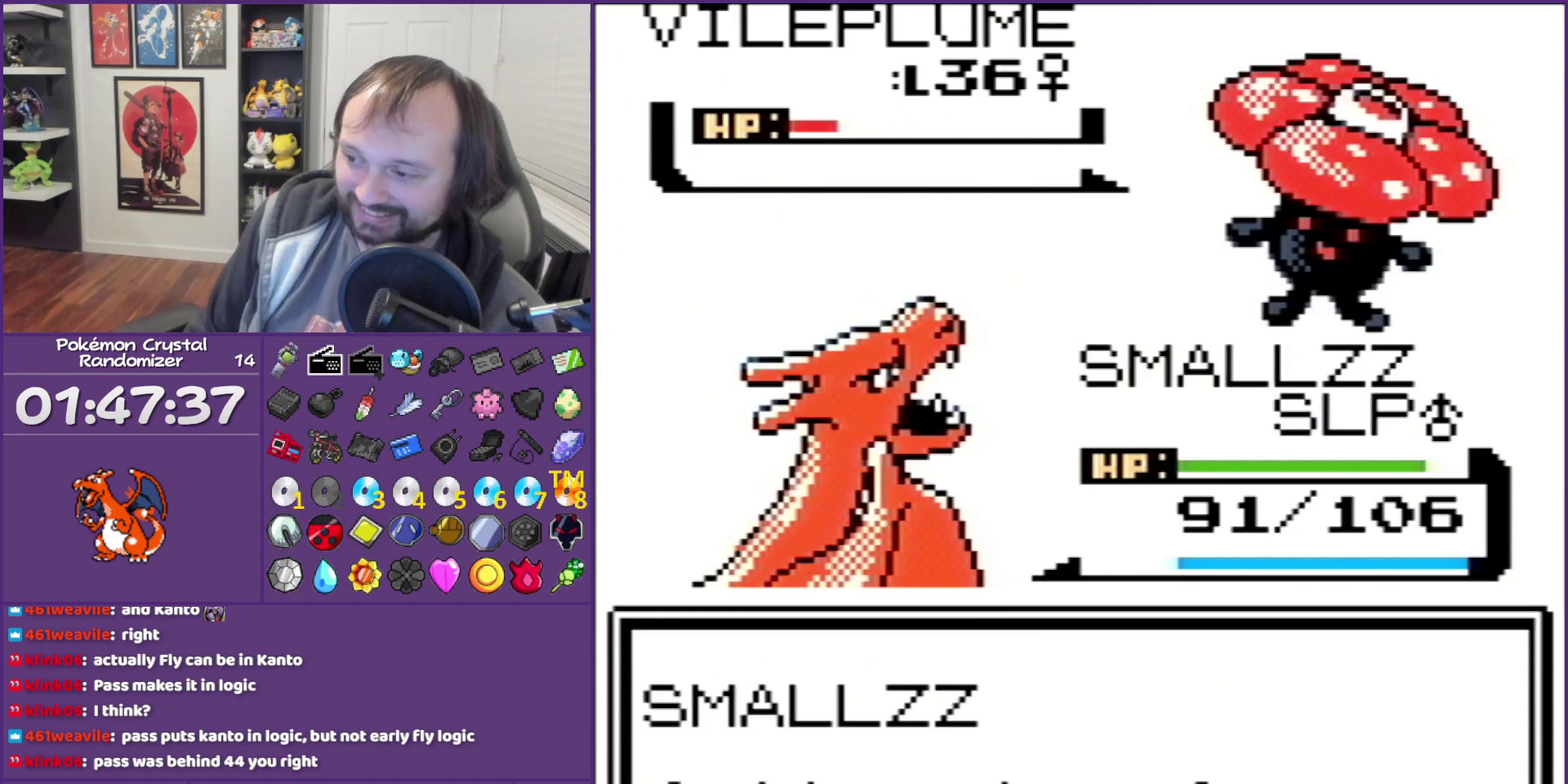
{"buttons": [], "events": [[467, "B", "up"]]}
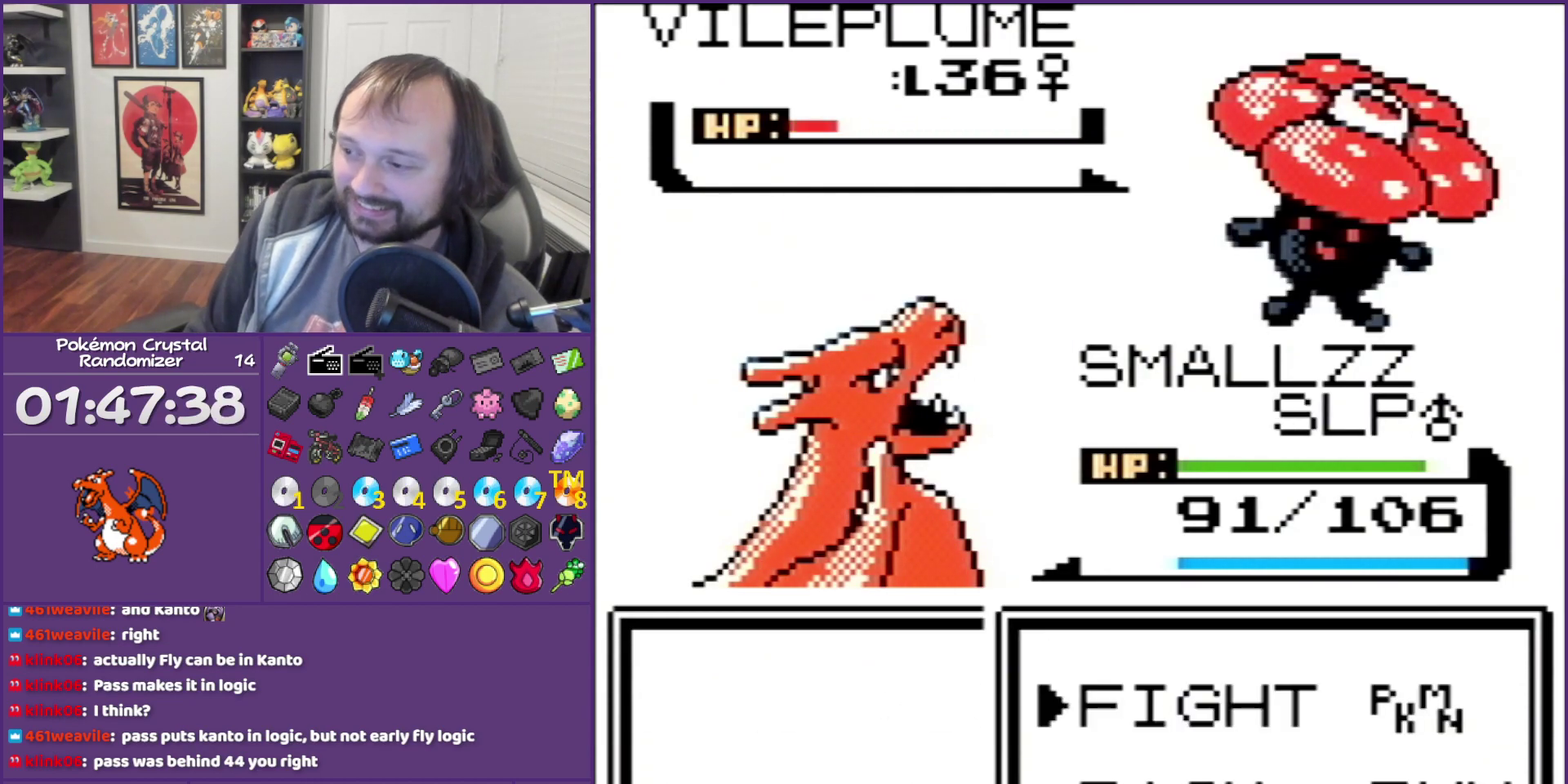
{"buttons": [], "events": [[83, "DPAD_DOWN", "down"], [200, "A", "down"], [200, "DPAD_DOWN", "up"], [417, "A", "up"]]}
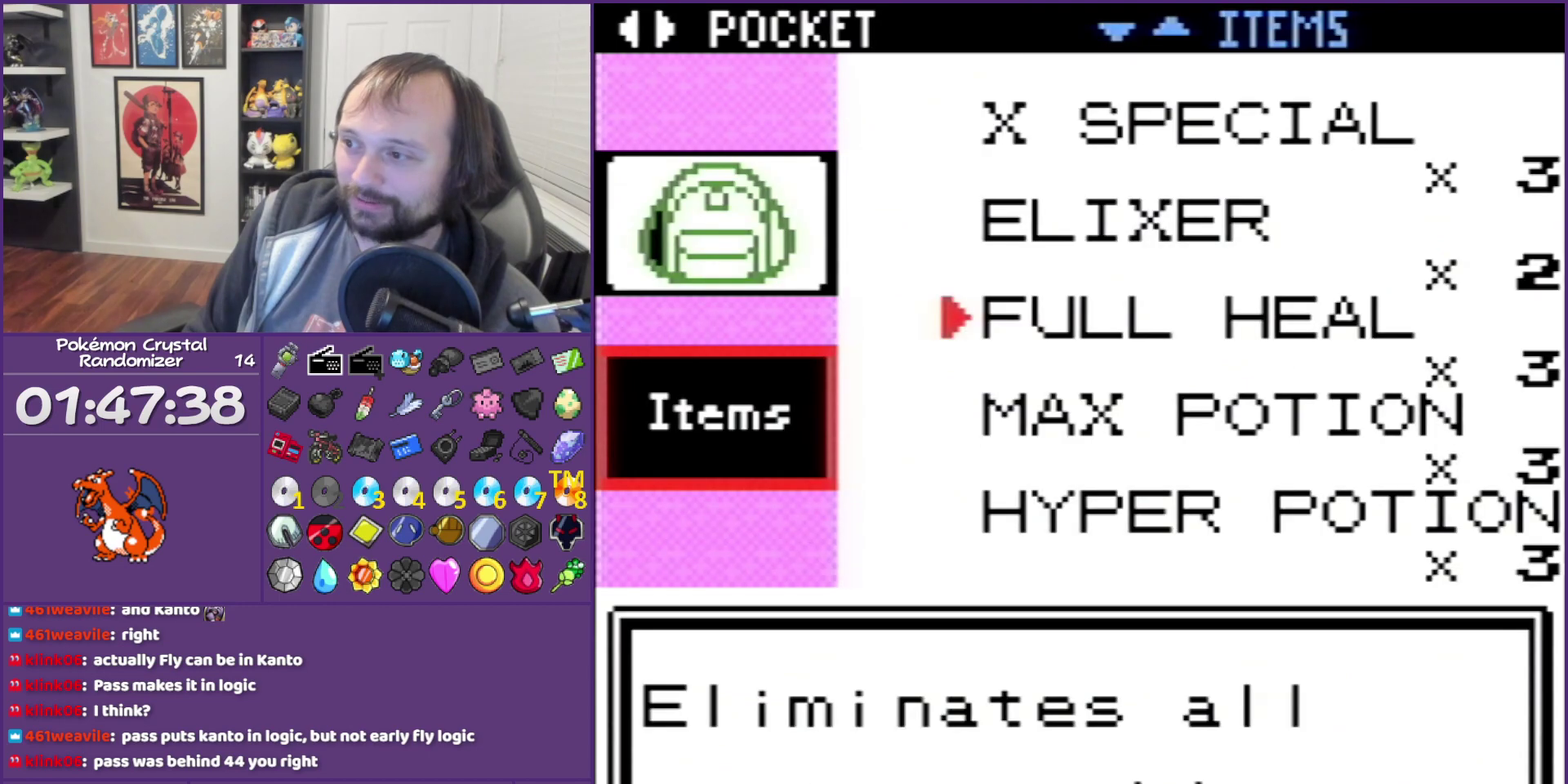
{"buttons": [], "events": [[133, "DPAD_DOWN", "down"], [267, "DPAD_DOWN", "up"]]}
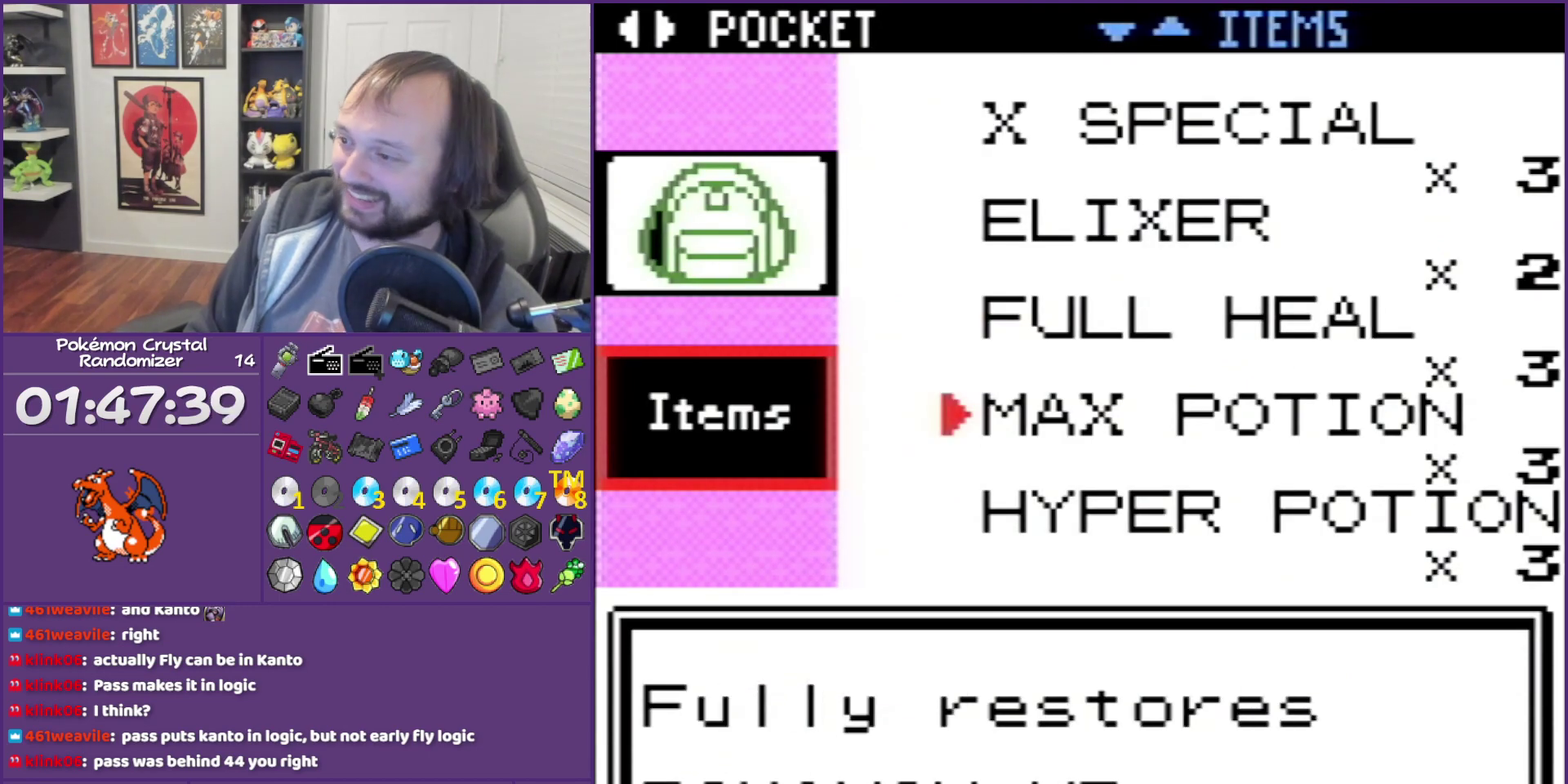
{"buttons": [], "events": [[383, "DPAD_UP", "down"], [483, "DPAD_UP", "up"]]}
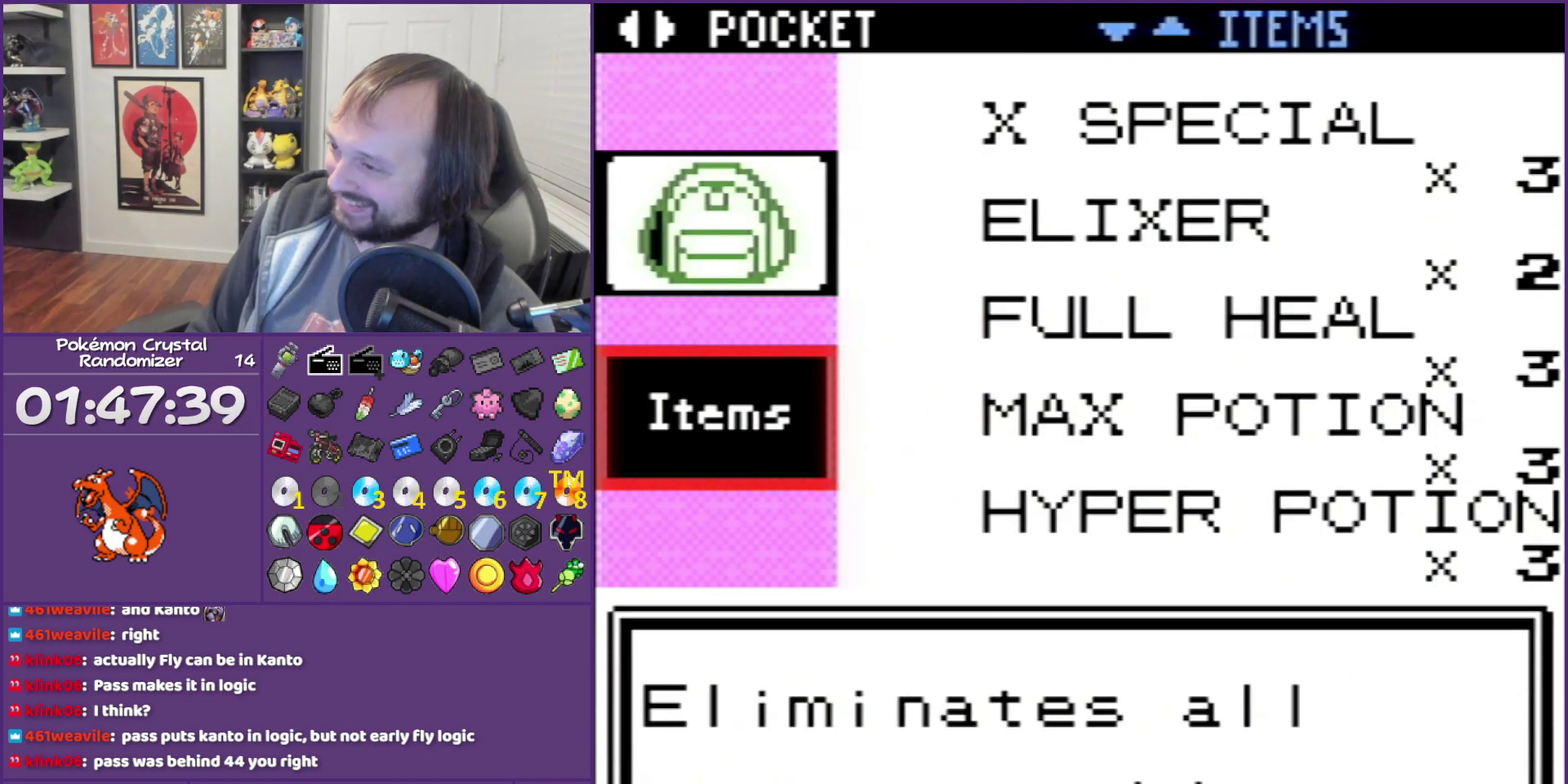
{"buttons": [], "events": [[50, "A", "down"], [133, "A", "up"], [200, "A", "down"], [483, "A", "up"]]}
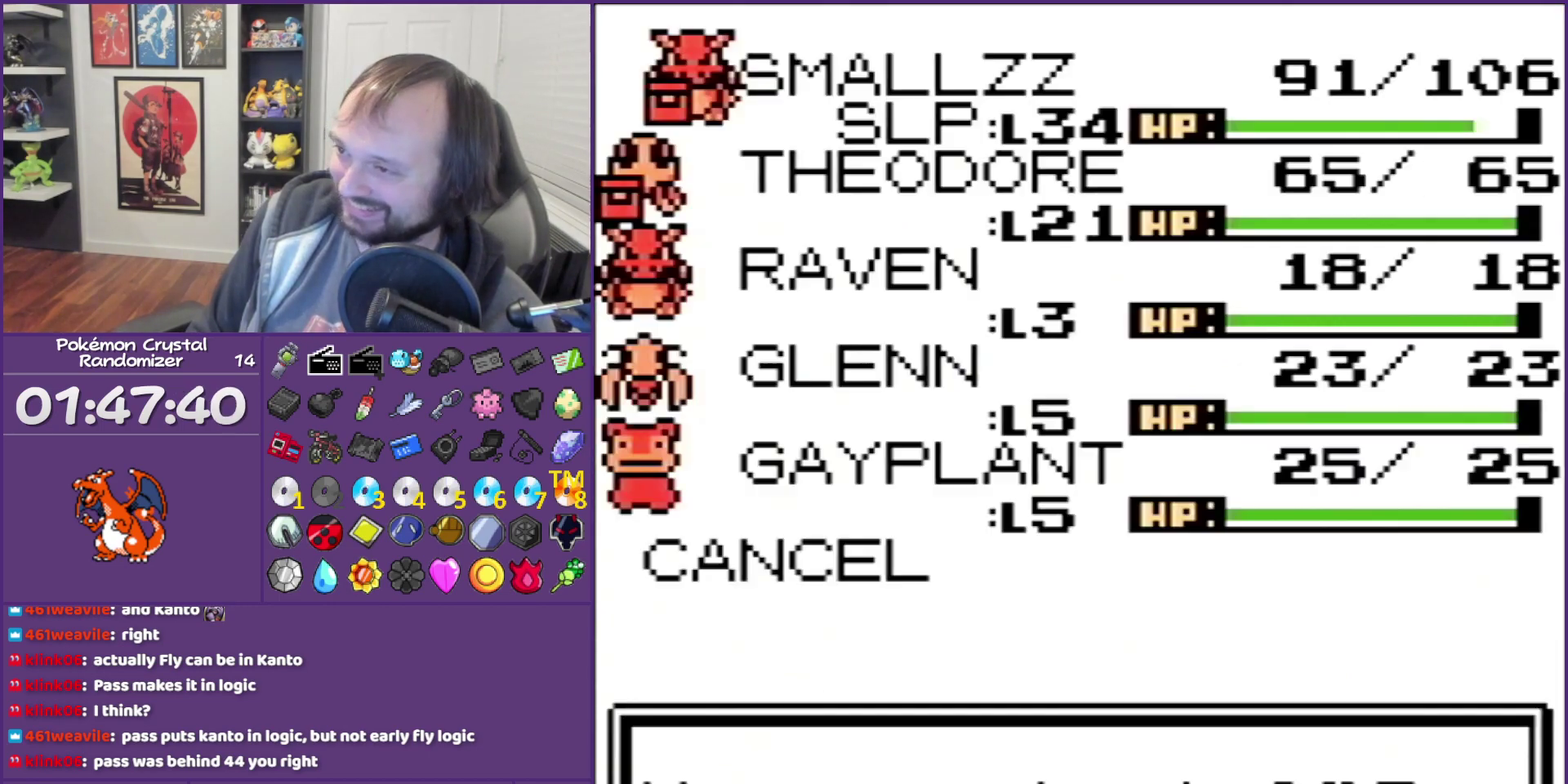
{"buttons": ["A"], "events": [[50, "A", "down"], [133, "A", "up"], [233, "A", "down"], [317, "A", "up"], [417, "A", "down"]]}
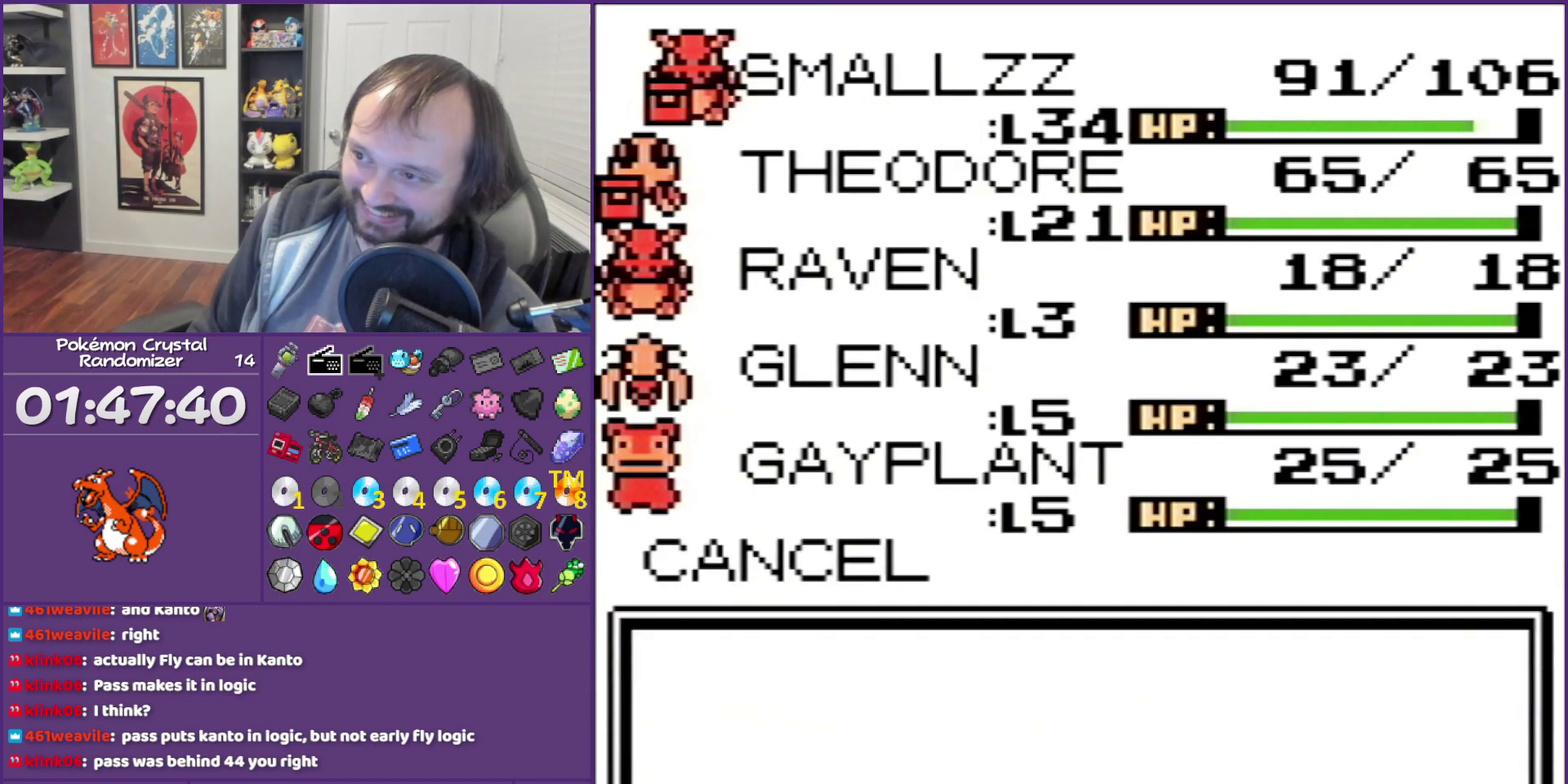
{"buttons": ["B"], "events": [[67, "A", "up"], [67, "B", "down"], [167, "B", "up"], [450, "B", "down"]]}
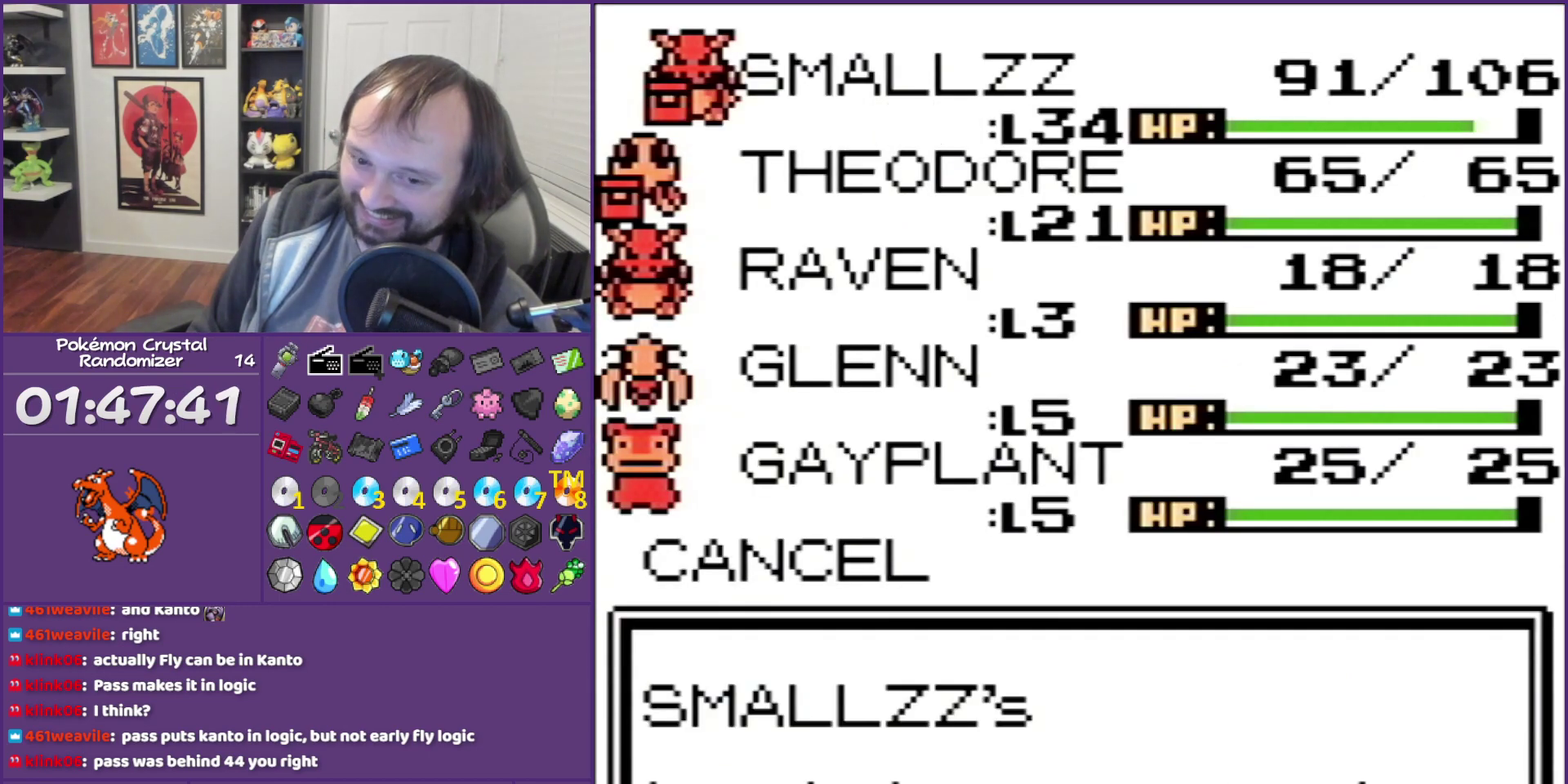
{"buttons": [], "events": [[83, "B", "up"], [133, "B", "down"], [417, "B", "up"]]}
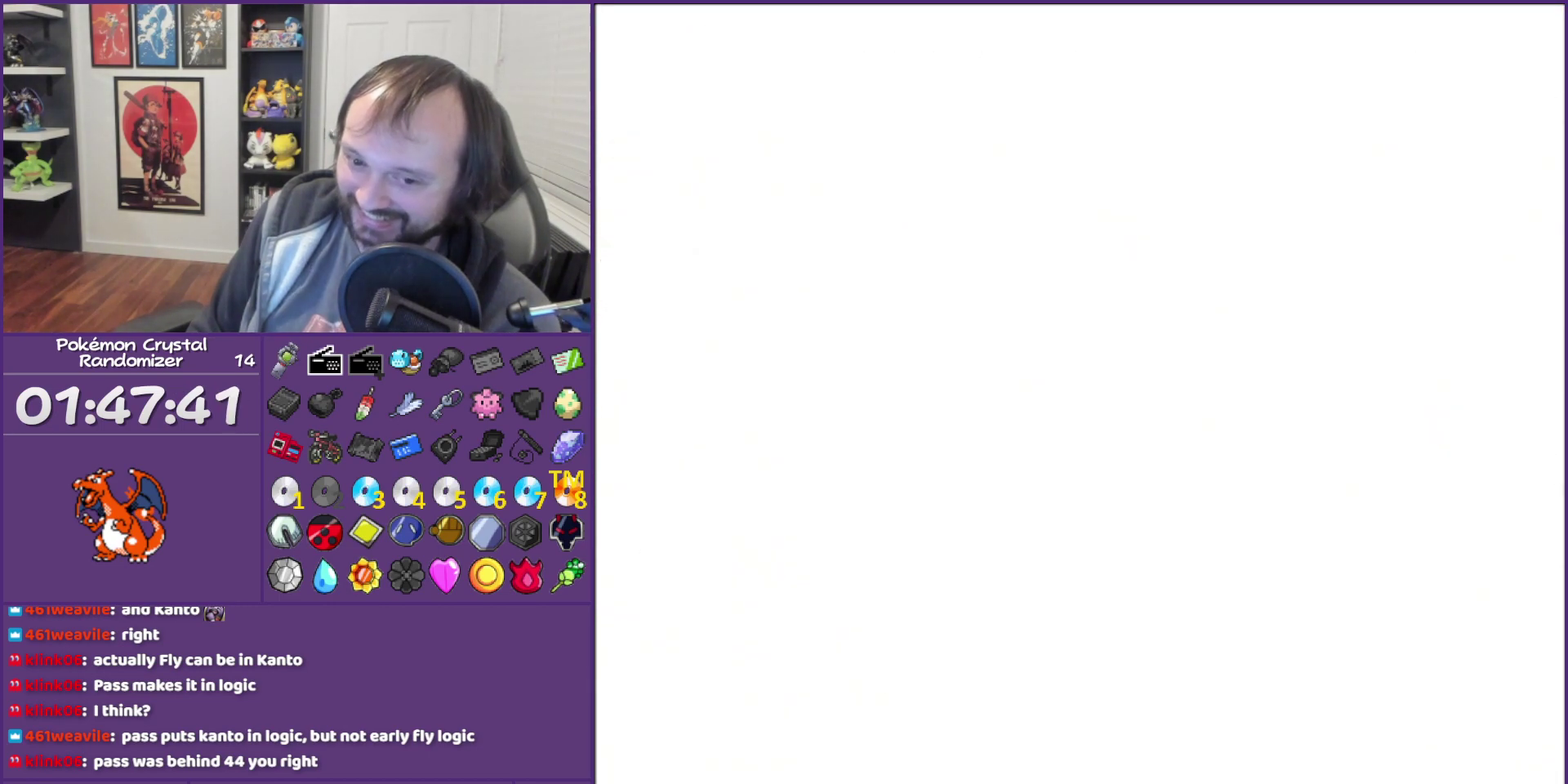
{"buttons": ["B"], "events": [[200, "B", "down"]]}